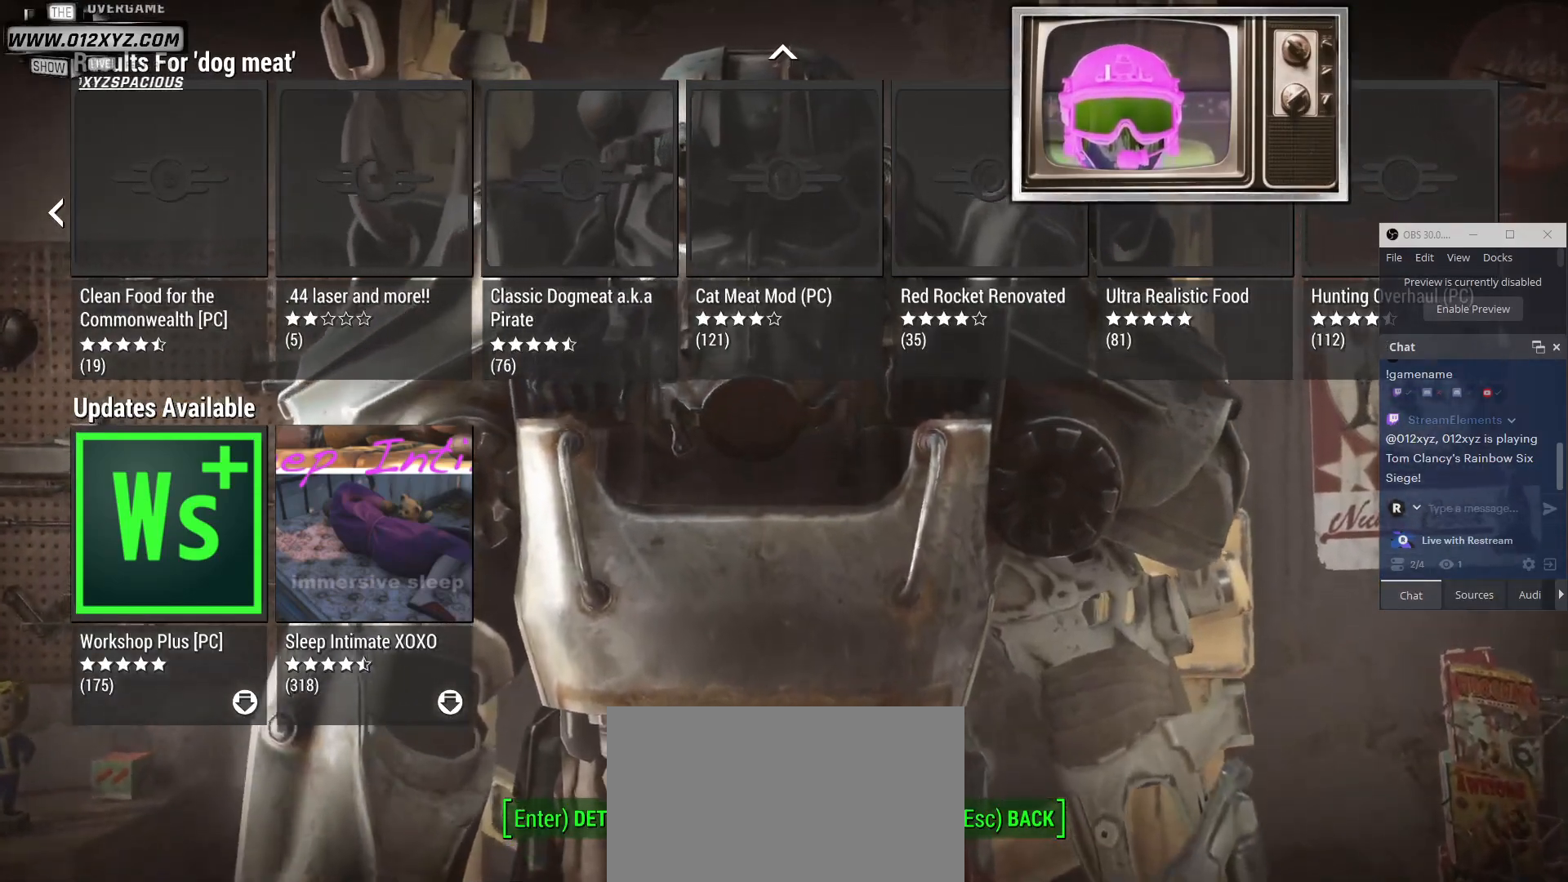
Gameplay with keyboard and mouse; each line is a JSON object with the keys and mouse buttons held at the frame after it. "events" lists presses ("down") and releases ("up") of "1", "2", "3", "4", "5", "a", "alt", "b", "c", "ctrl", "d", "e", "f", "g", "q", "r", "s", "shift", "space", "t", "tab", "v", "w", "x", "z", "mouse_left", "mouse_wheel", "mouse_right", "mouse_mb4" and "mouse_mb5" between this image and that frame as [ms after this image, input, new state], when the widget could be followed in between. "mouse_left", "mouse_wheel", "mouse_right", "mouse_mb4", "mouse_mb5" = the "left", "wheel", "right", "mb4", "mb5" buttons of the "mouse" list. No other keys are recorded. "wheel" means that the mouse wheel is clicked or scrolled. Not read: mouse_move.
{"keys": [], "mouse": [], "events": [[167, "mouse_left", "down"], [300, "mouse_left", "up"]]}
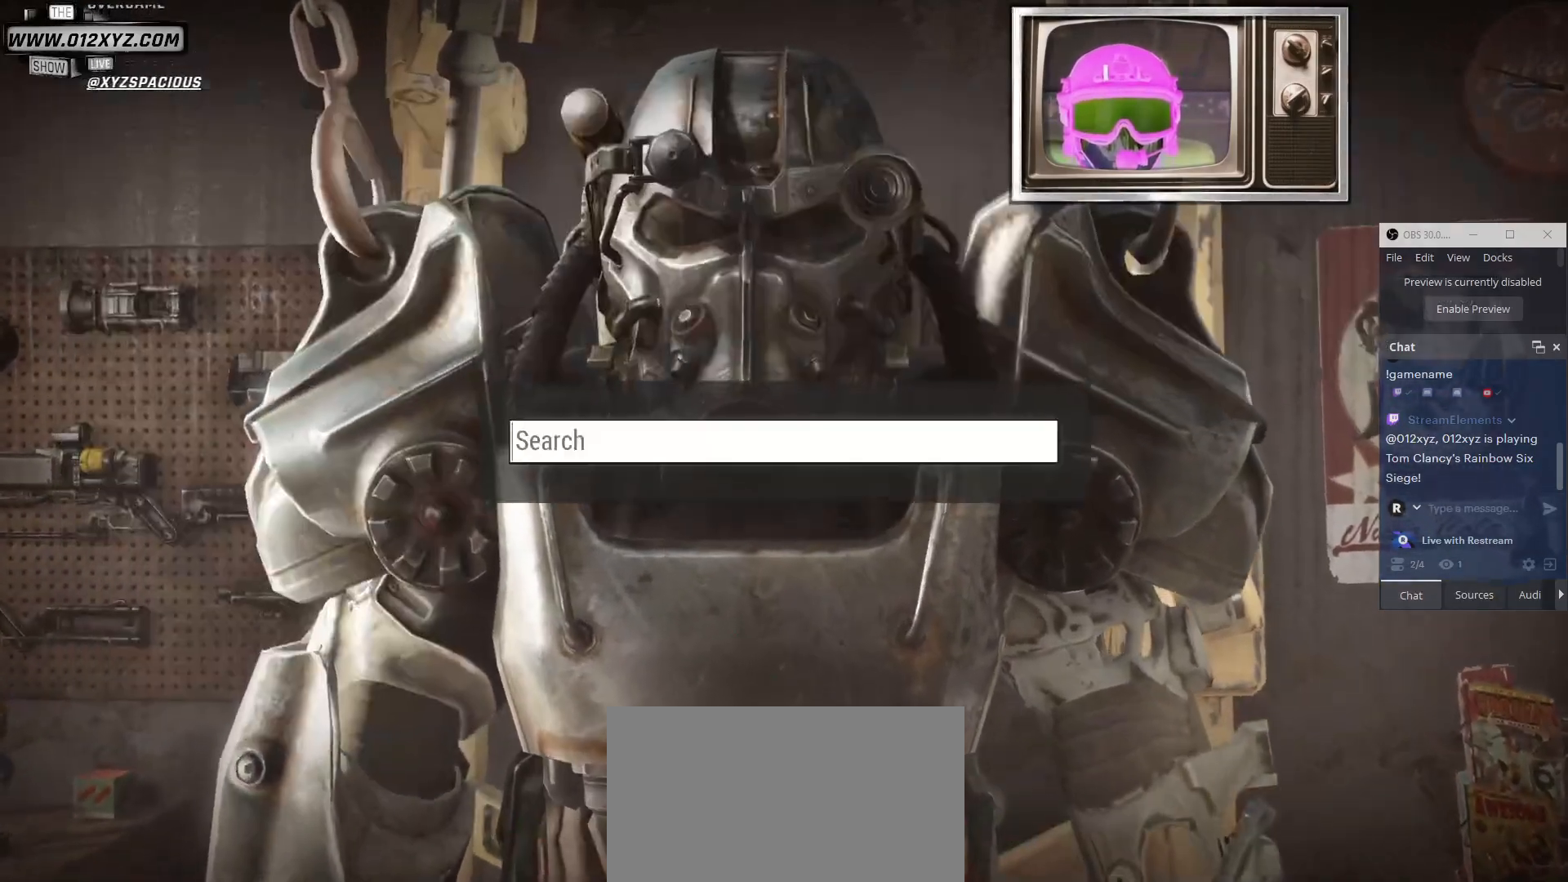
{"keys": [], "mouse": [], "events": []}
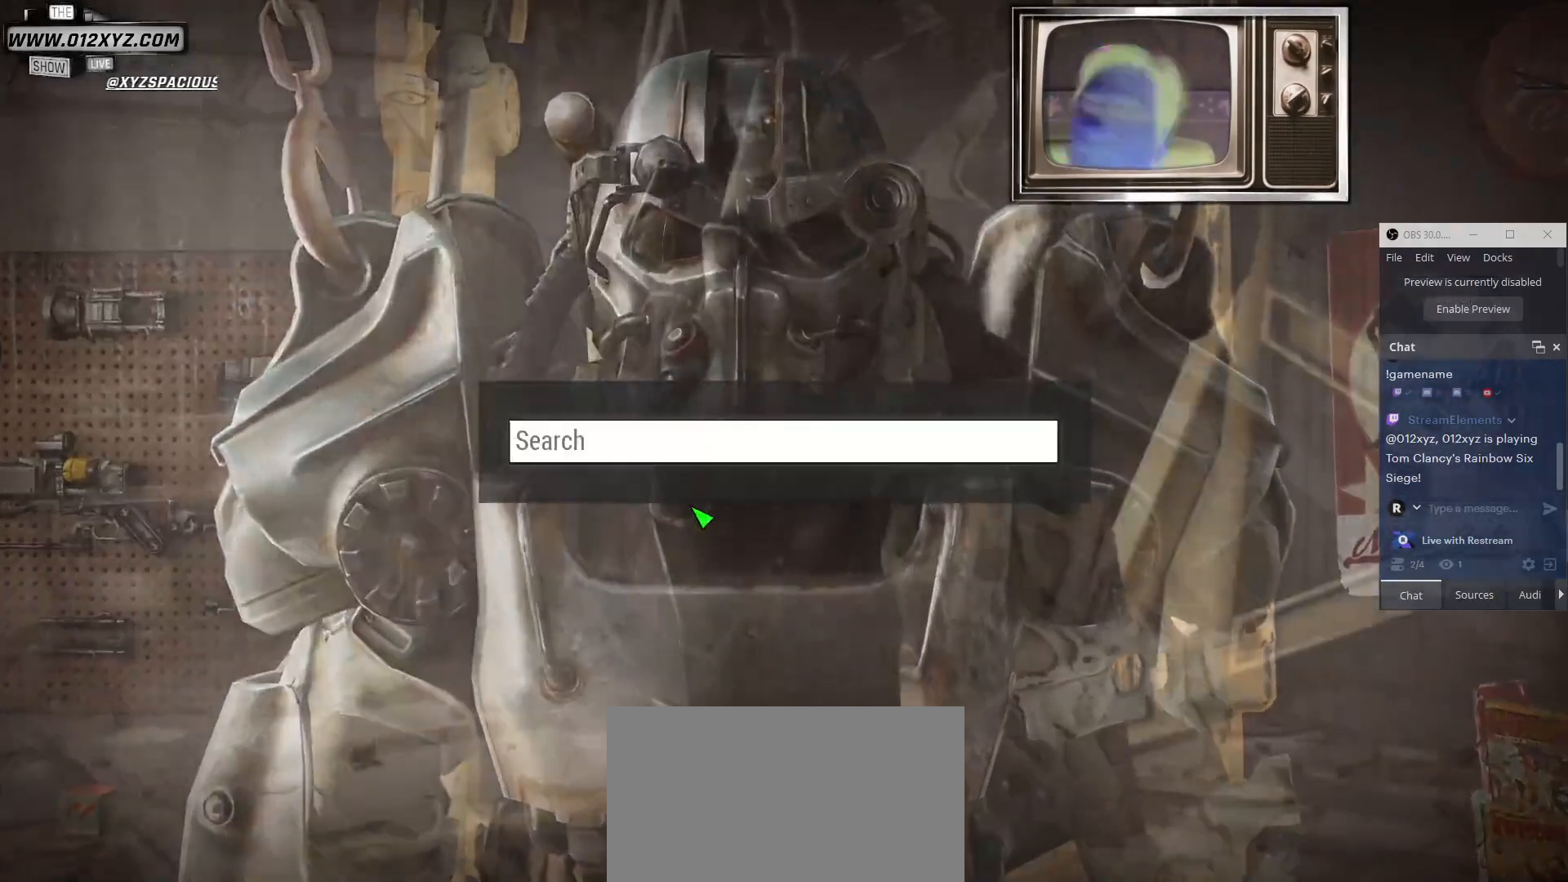
{"keys": [], "mouse": [], "events": []}
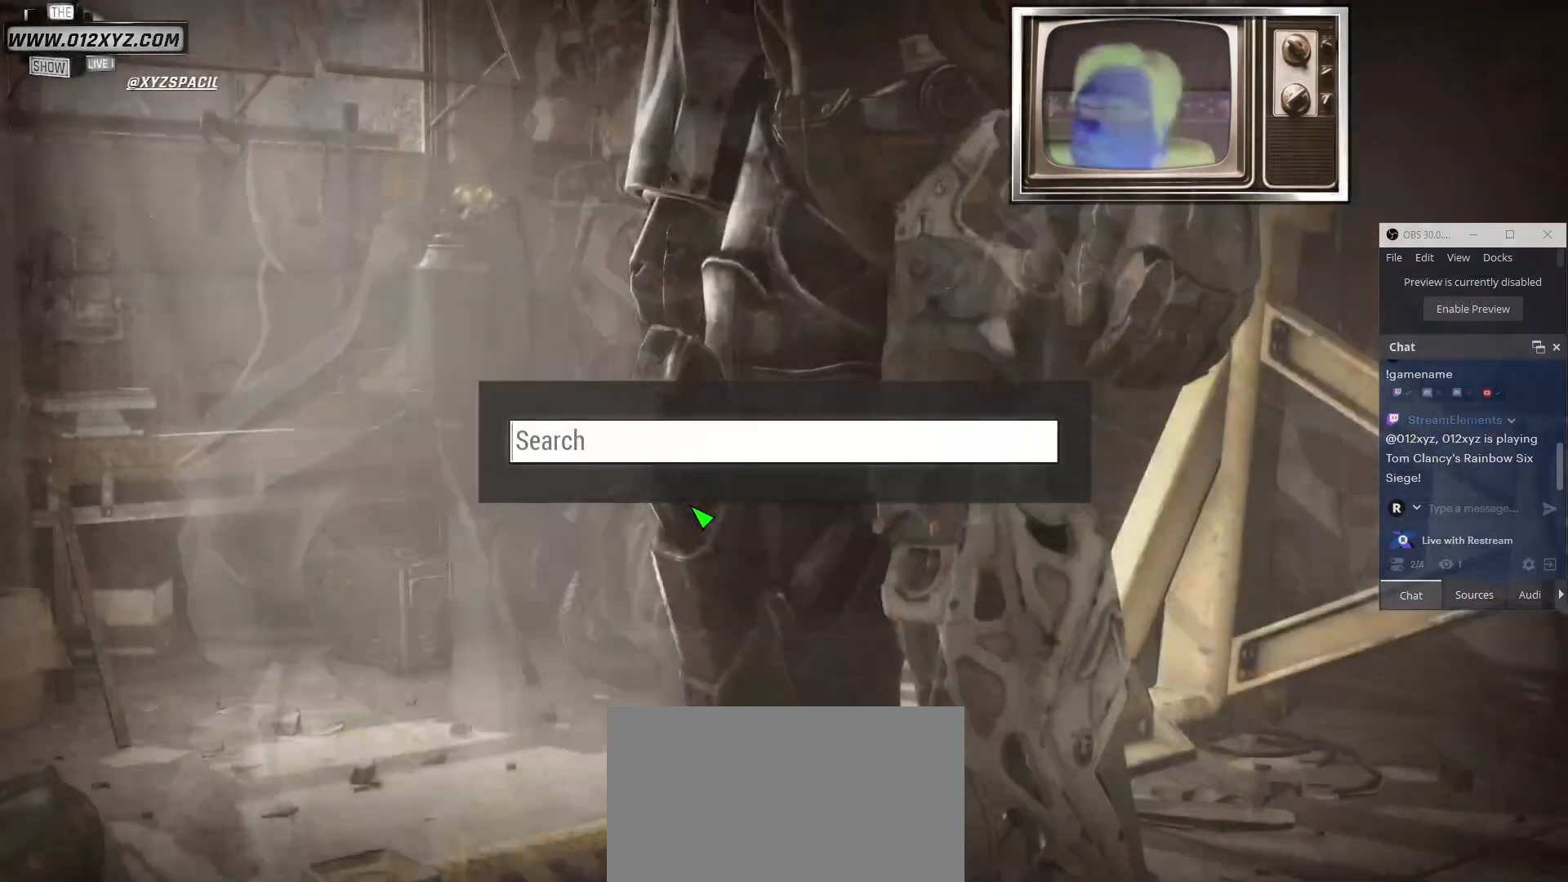
{"keys": [], "mouse": [], "events": []}
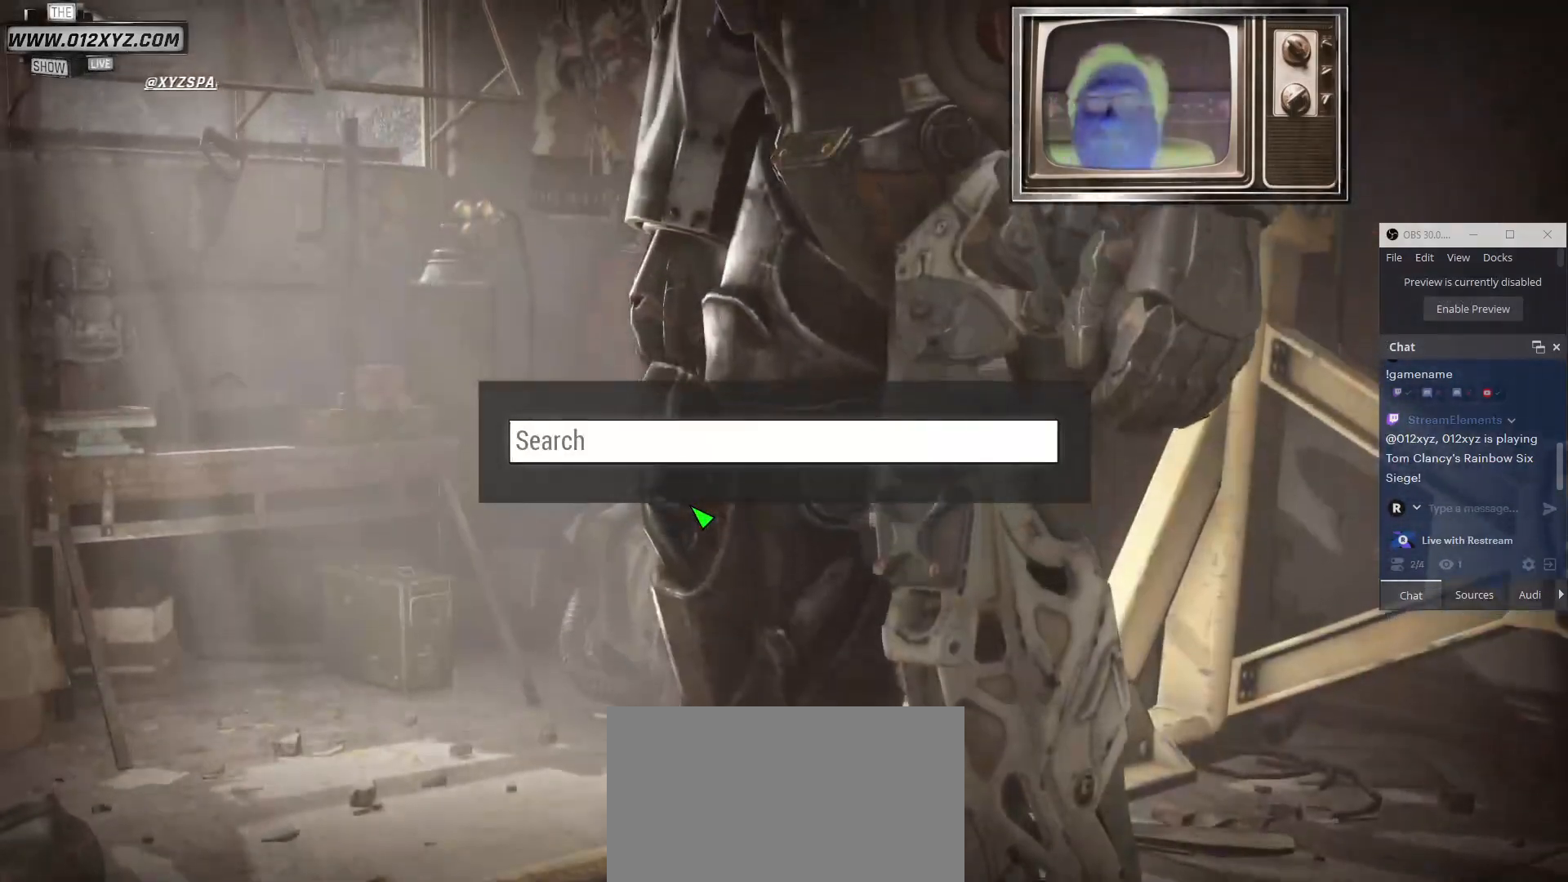
{"keys": [], "mouse": [], "events": [[267, "g", "down"], [367, "g", "up"]]}
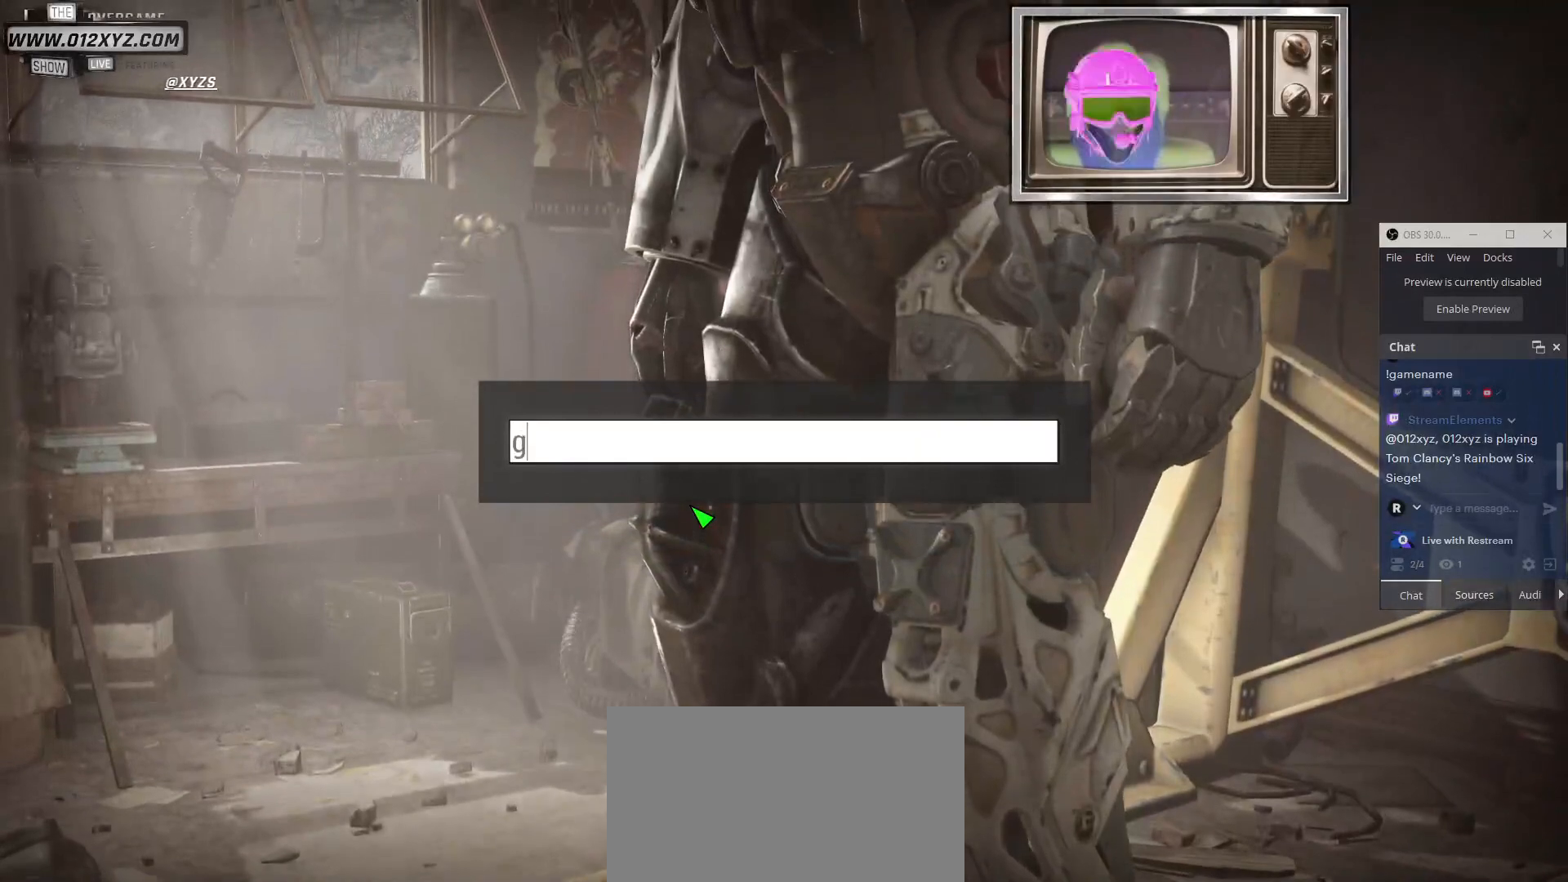
{"keys": [], "mouse": [], "events": []}
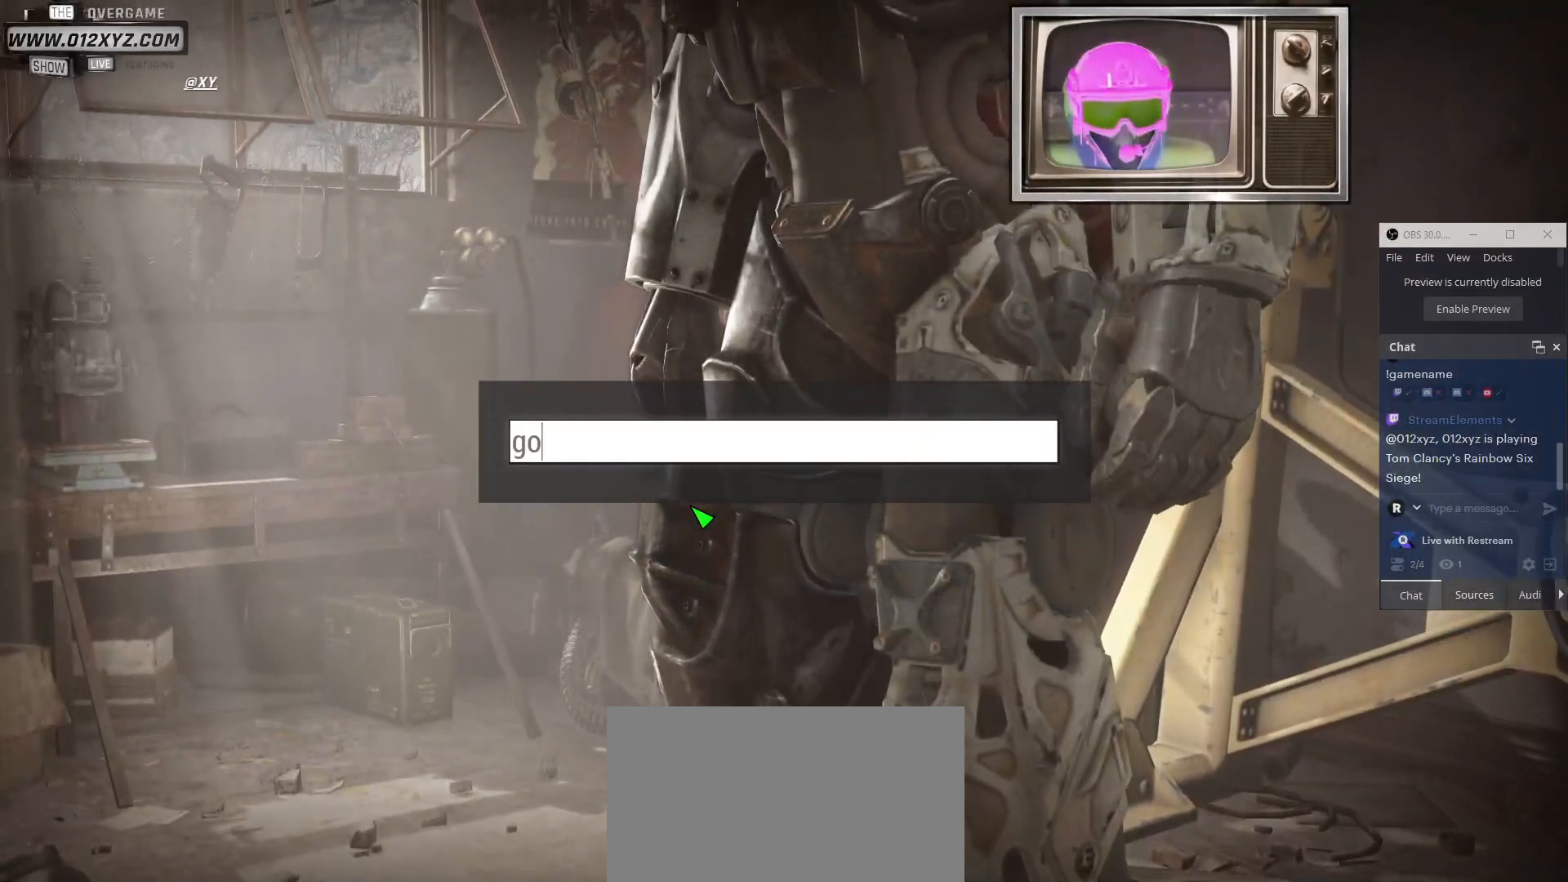
{"keys": [], "mouse": [], "events": [[100, "4", "down"], [100, "mouse_mb5", "down"], [200, "4", "up"], [200, "mouse_mb5", "up"], [267, "space", "down"], [367, "space", "up"]]}
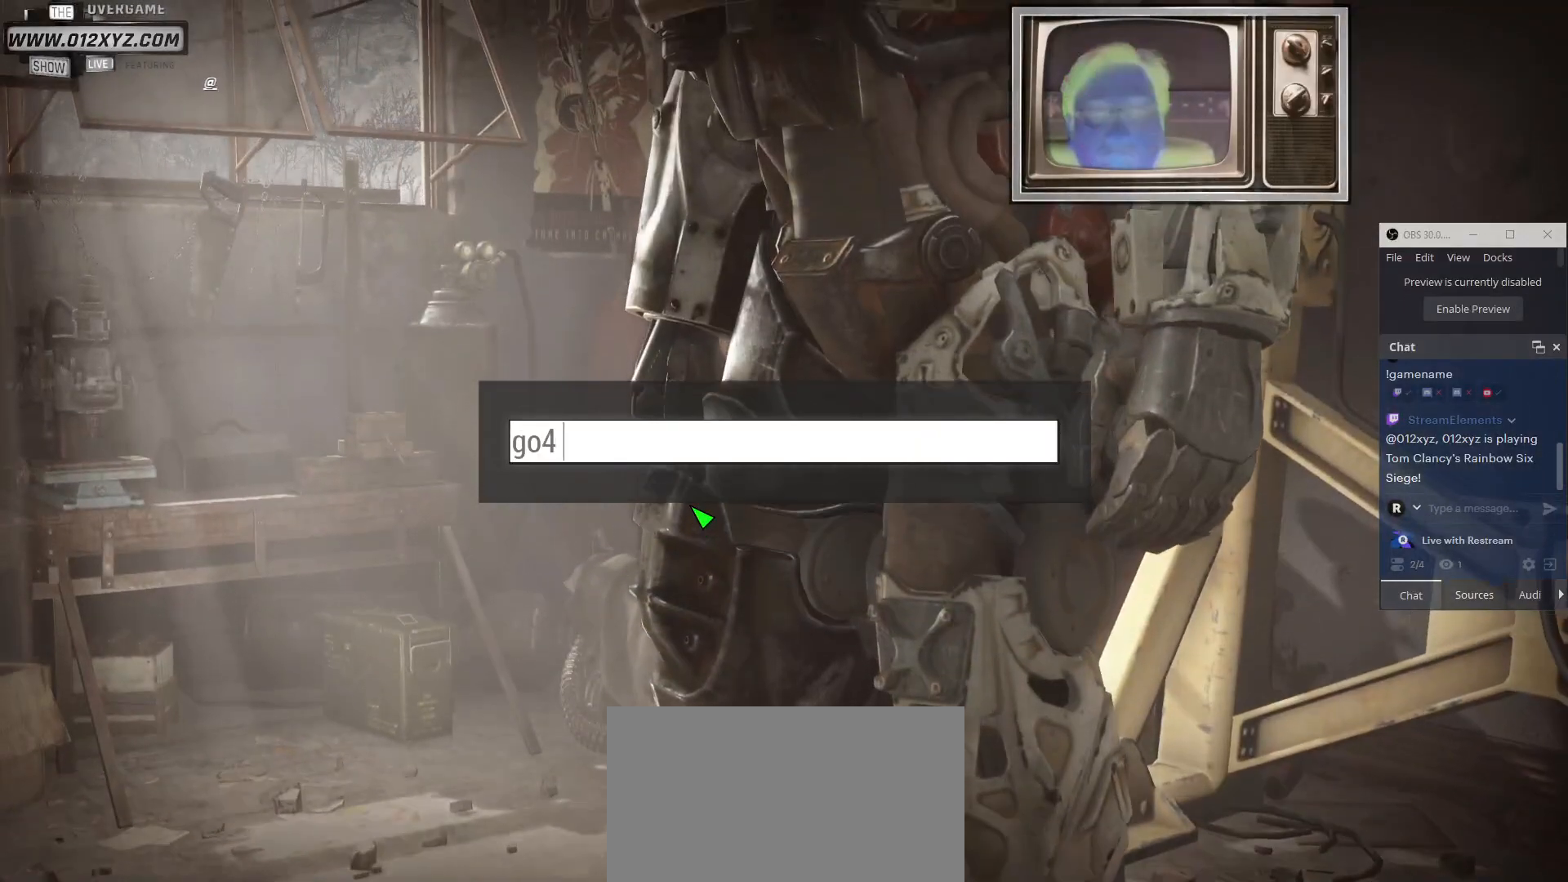
{"keys": [], "mouse": [], "events": []}
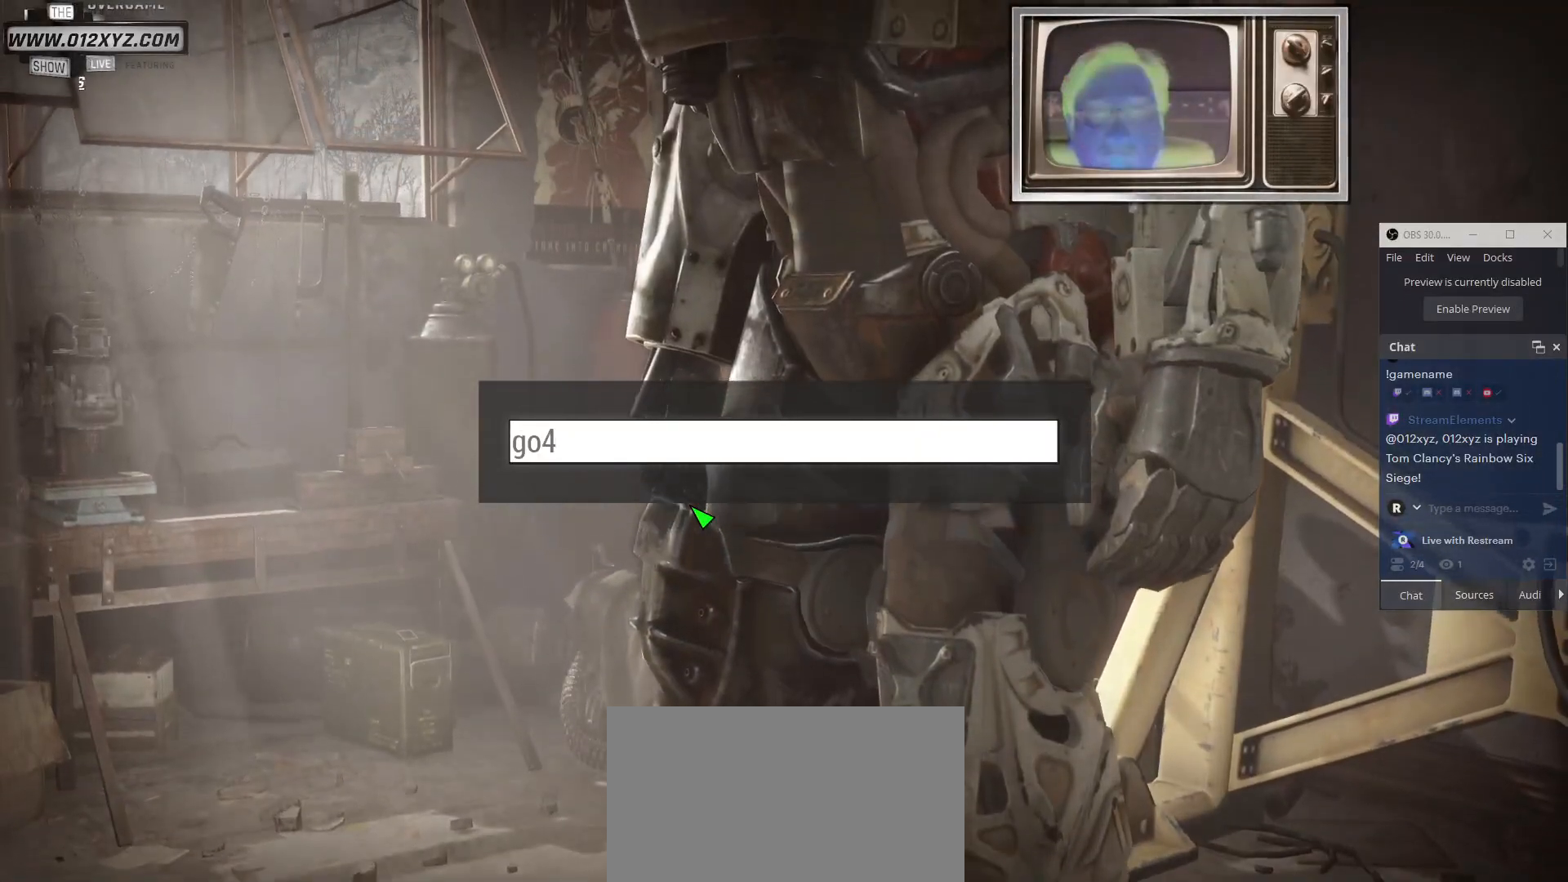
{"keys": [], "mouse": [], "events": [[167, "d", "down"], [300, "d", "up"]]}
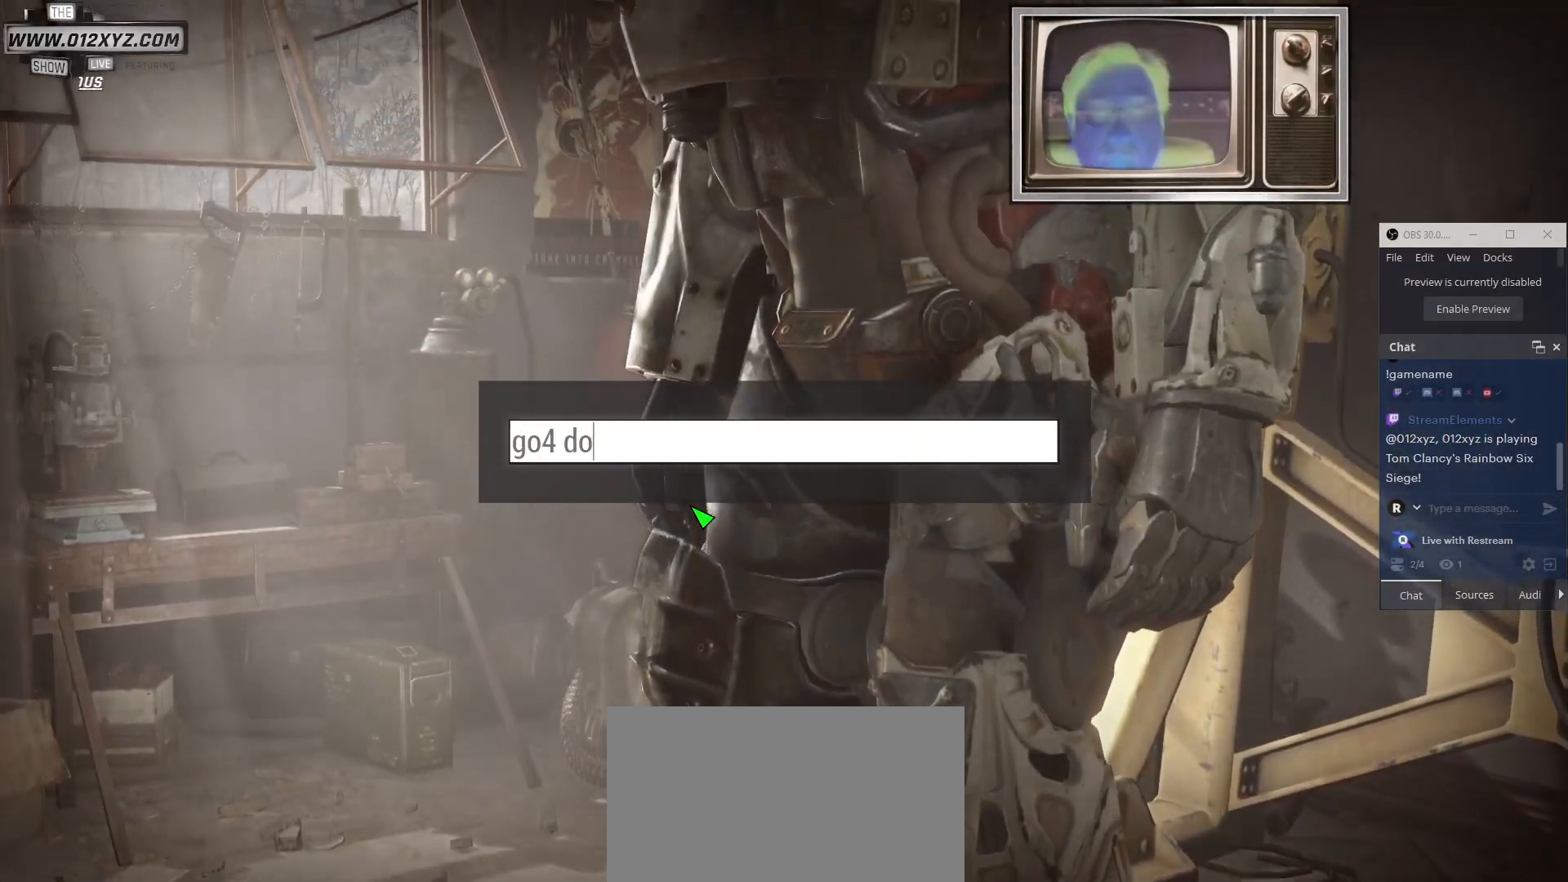
{"keys": [], "mouse": [], "events": []}
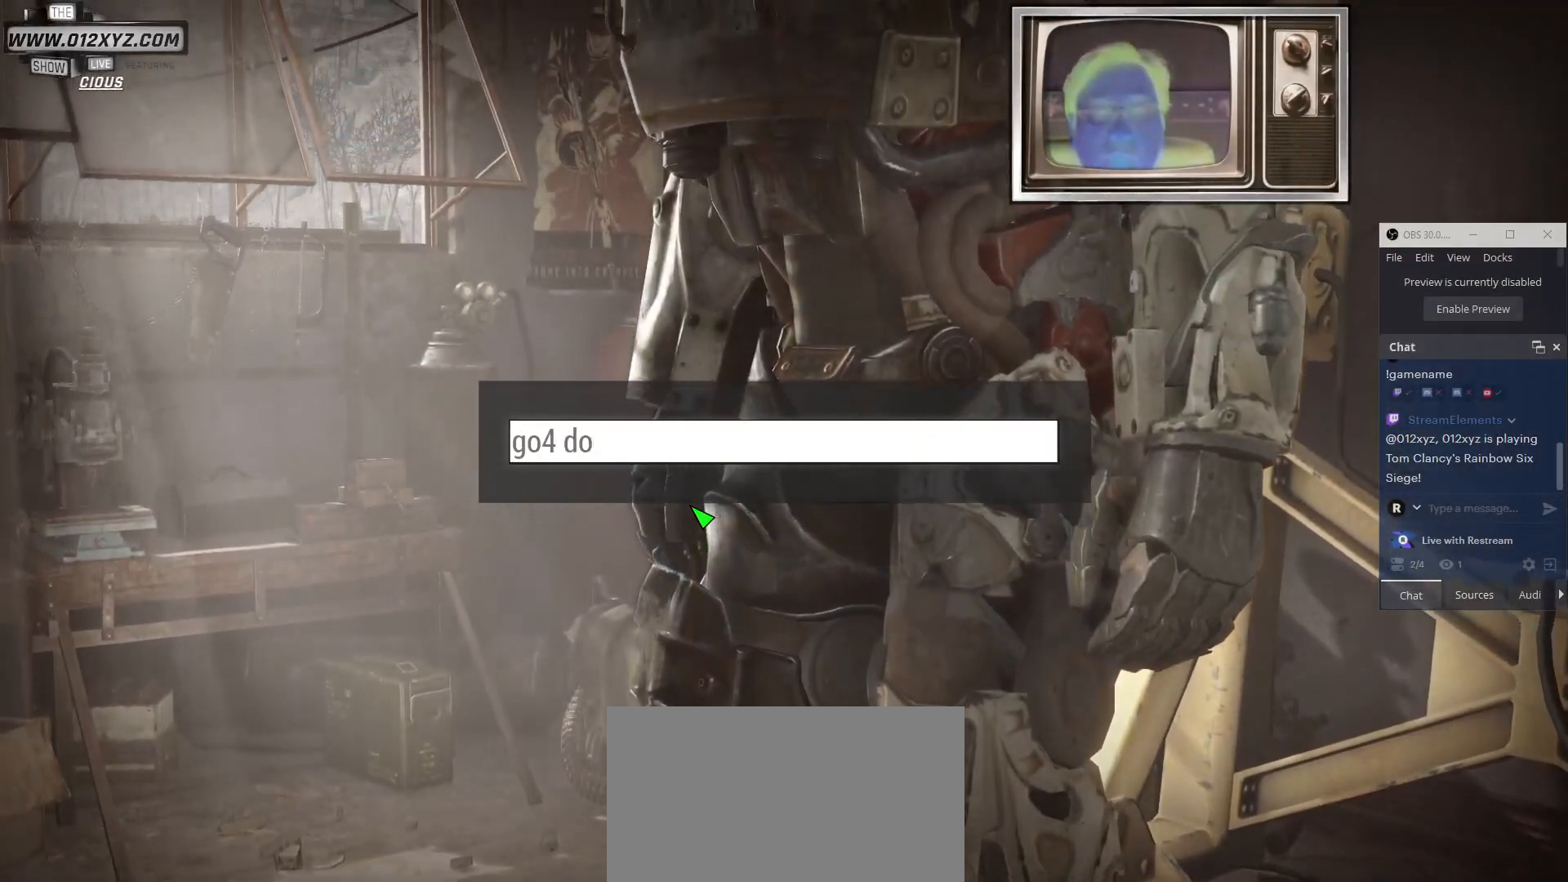
{"keys": [], "mouse": [], "events": [[133, "g", "down"], [233, "g", "up"], [300, "space", "down"], [400, "space", "up"]]}
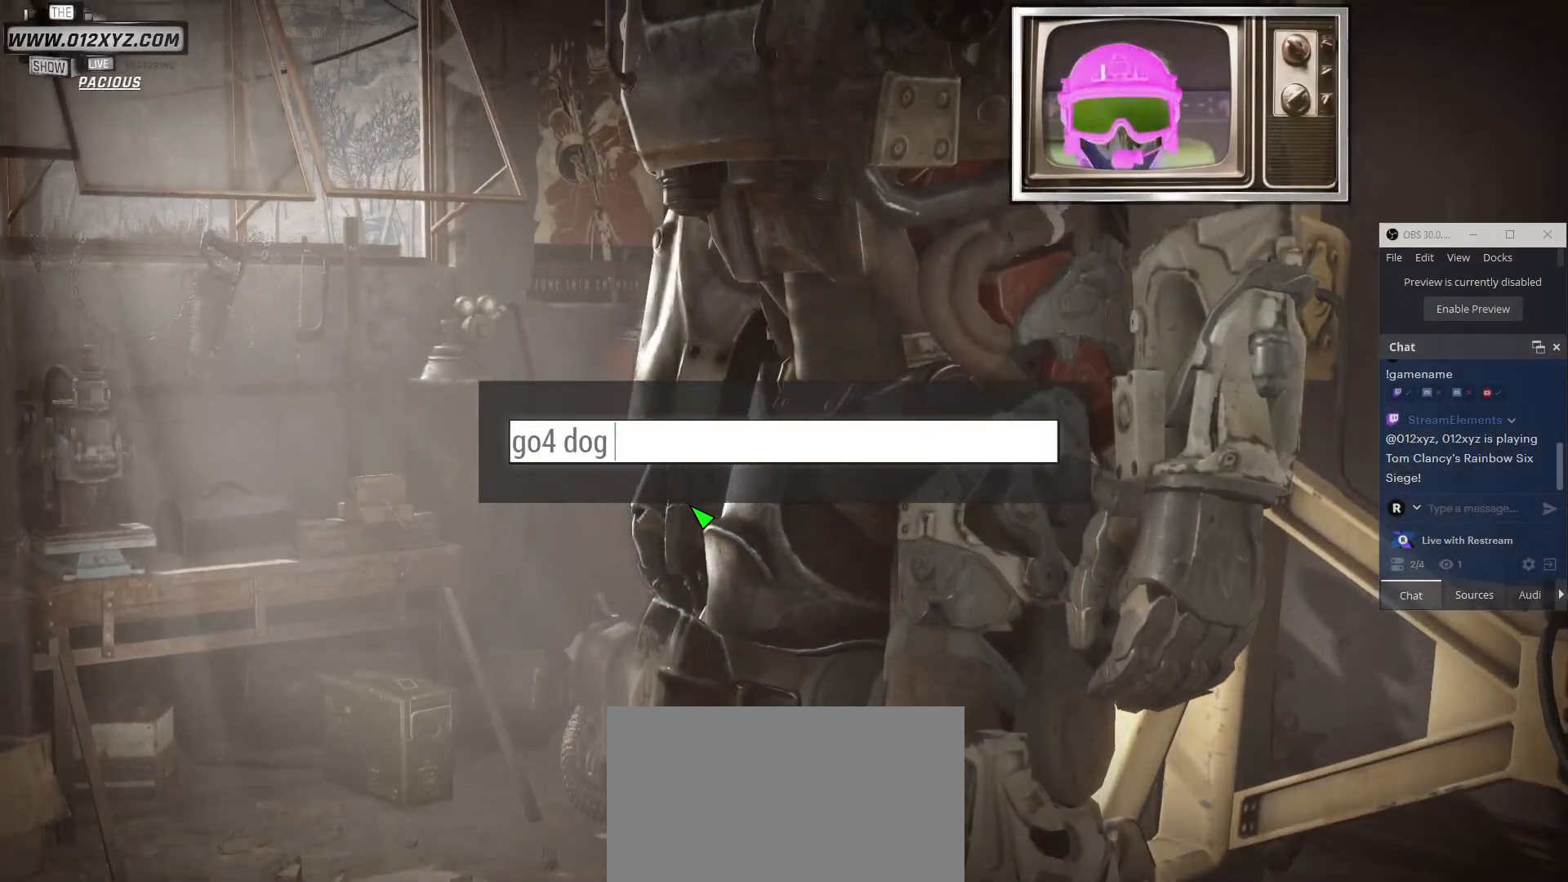
{"keys": [], "mouse": [], "events": [[33, "c", "down"], [133, "c", "up"], [300, "a", "down"], [400, "a", "up"]]}
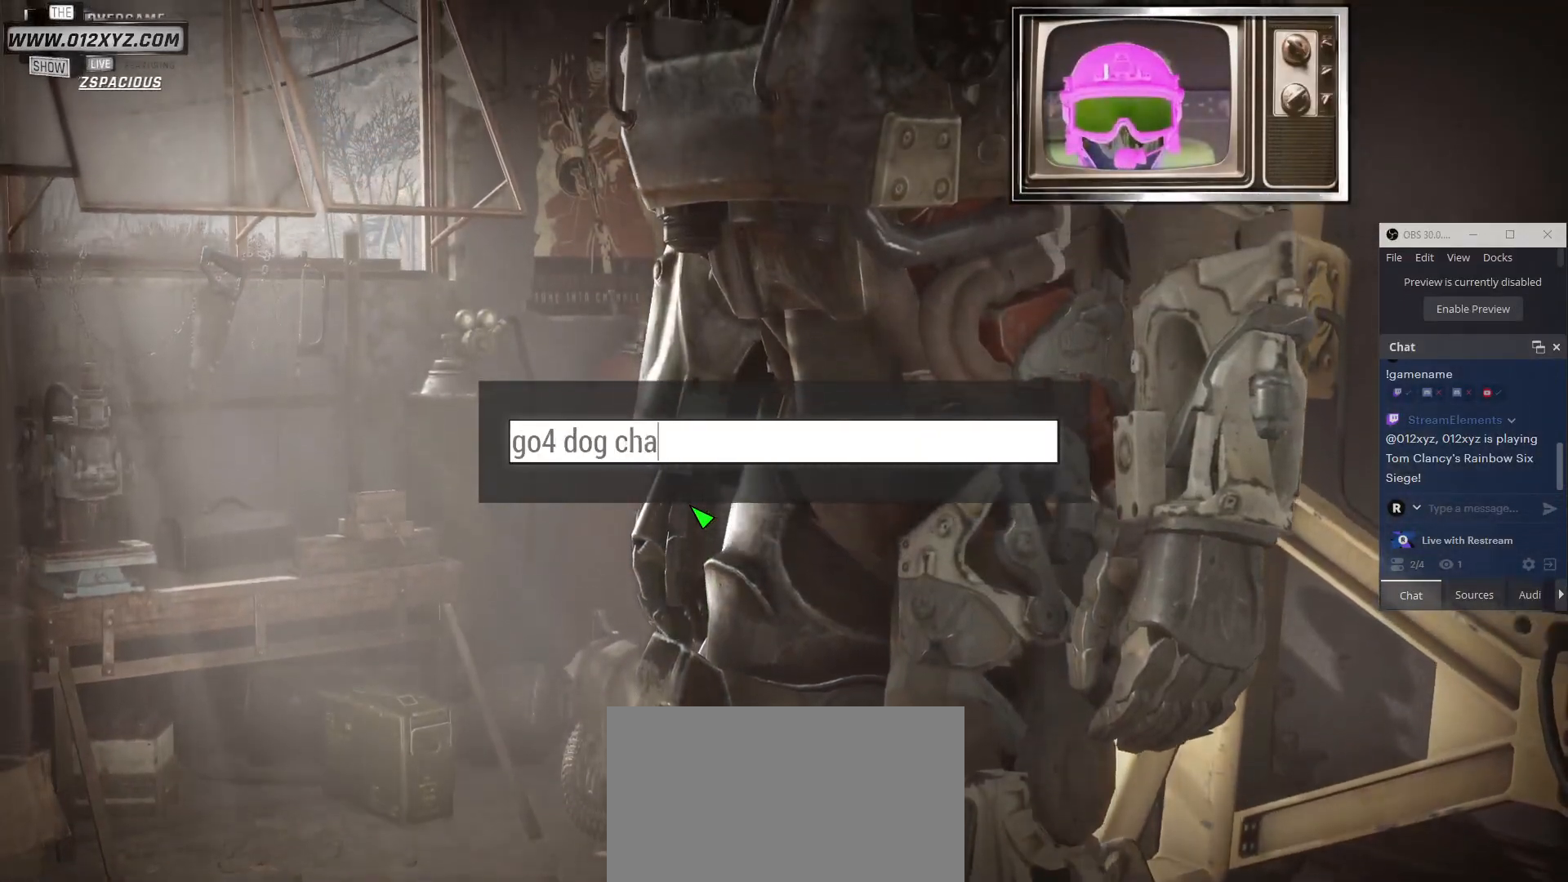
{"keys": [], "mouse": [], "events": [[167, "g", "down"], [300, "g", "up"], [333, "e", "down"], [433, "e", "up"]]}
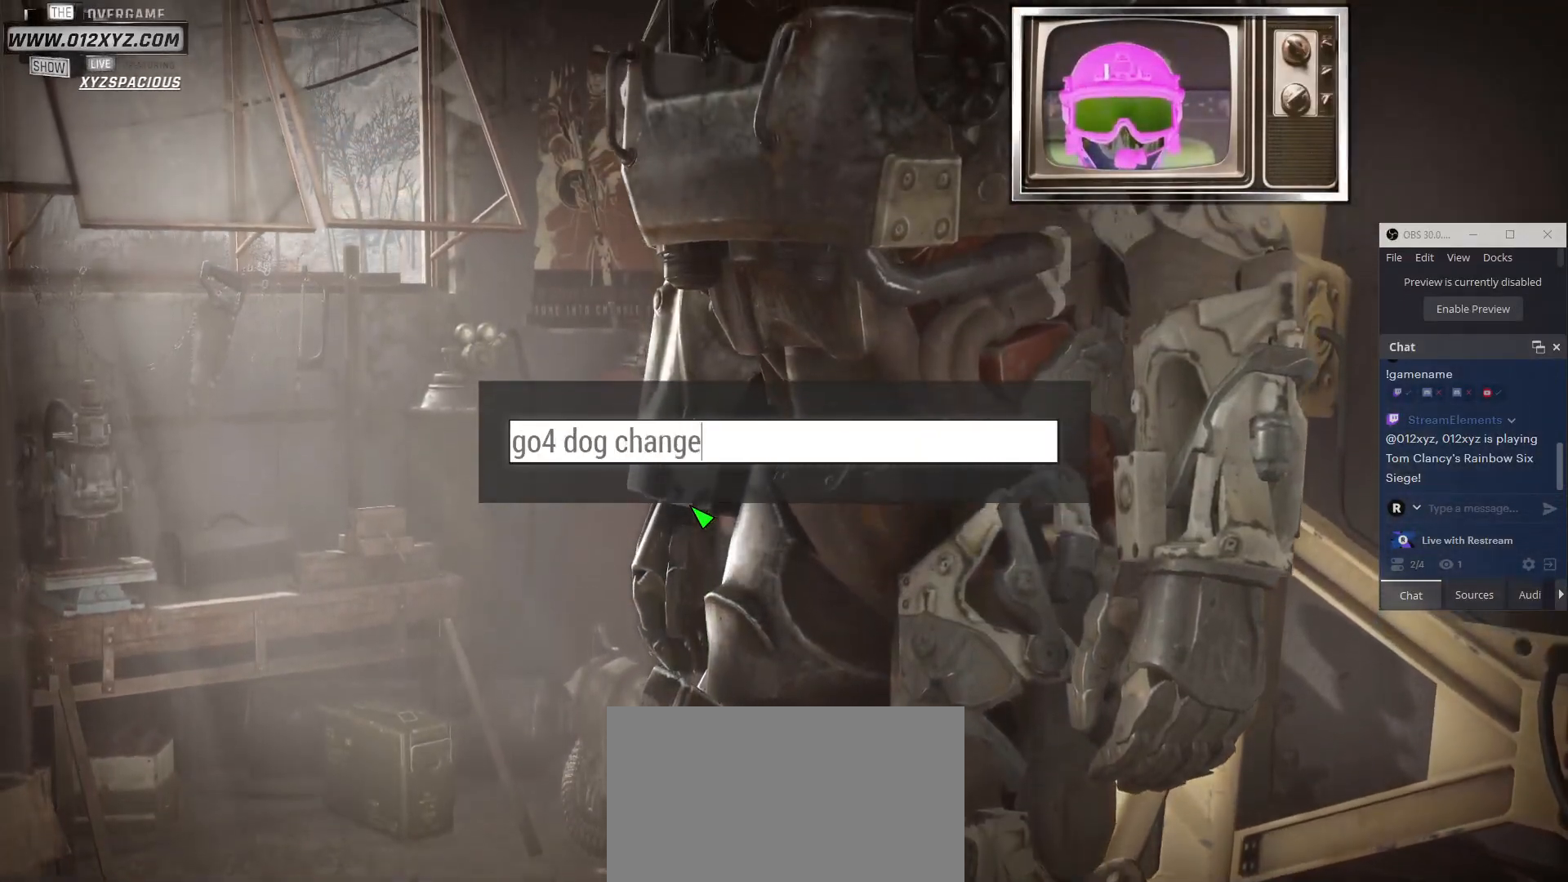
{"keys": [], "mouse": [], "events": [[67, "r", "down"], [133, "r", "up"]]}
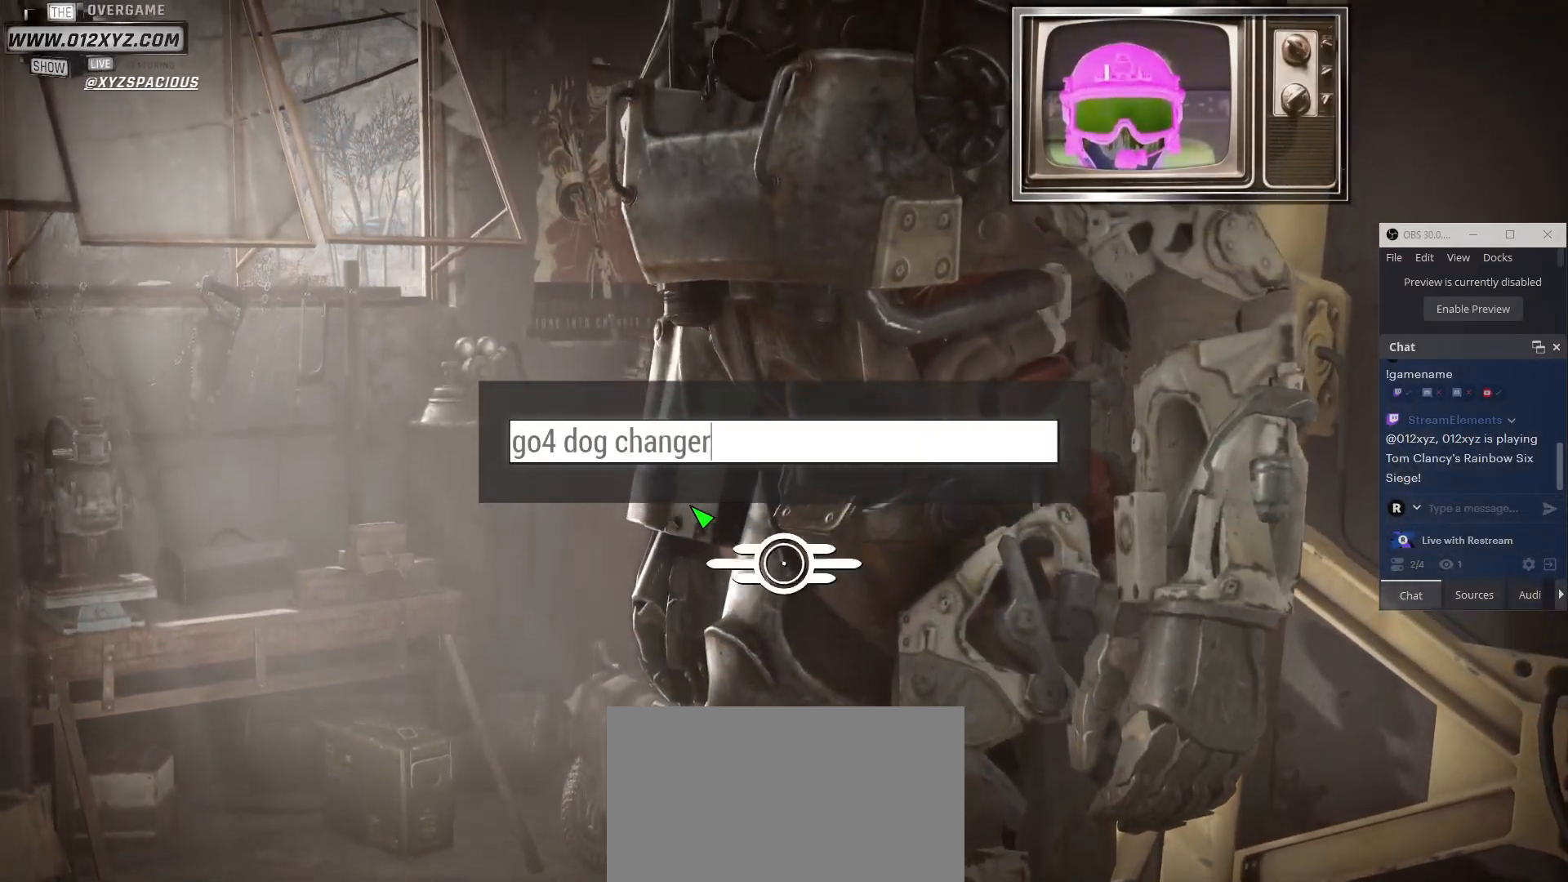
{"keys": [], "mouse": [], "events": []}
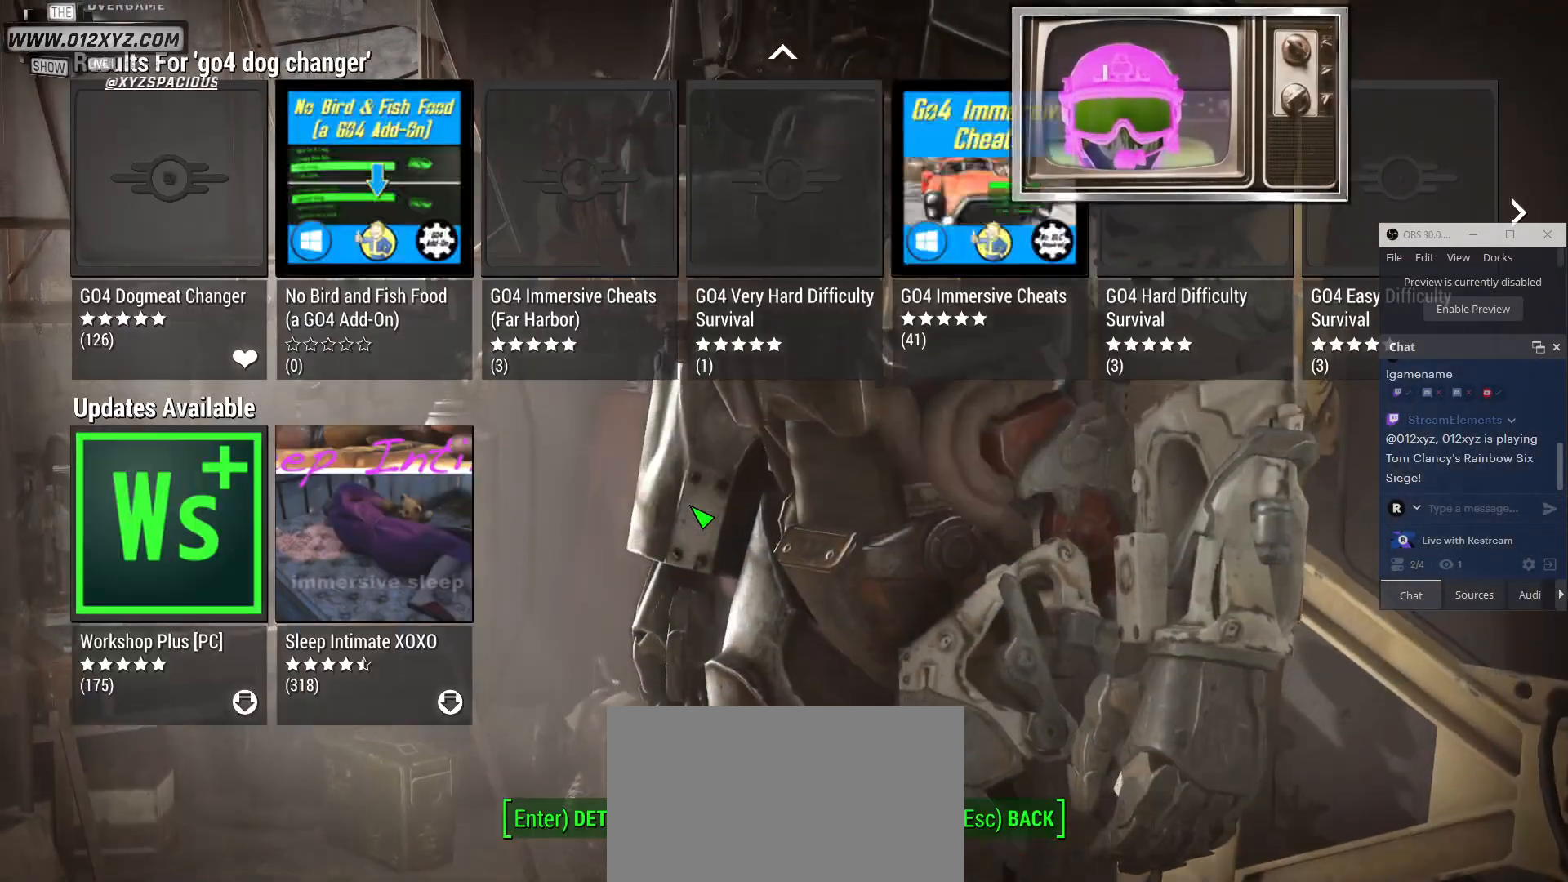
{"keys": [], "mouse": [], "events": []}
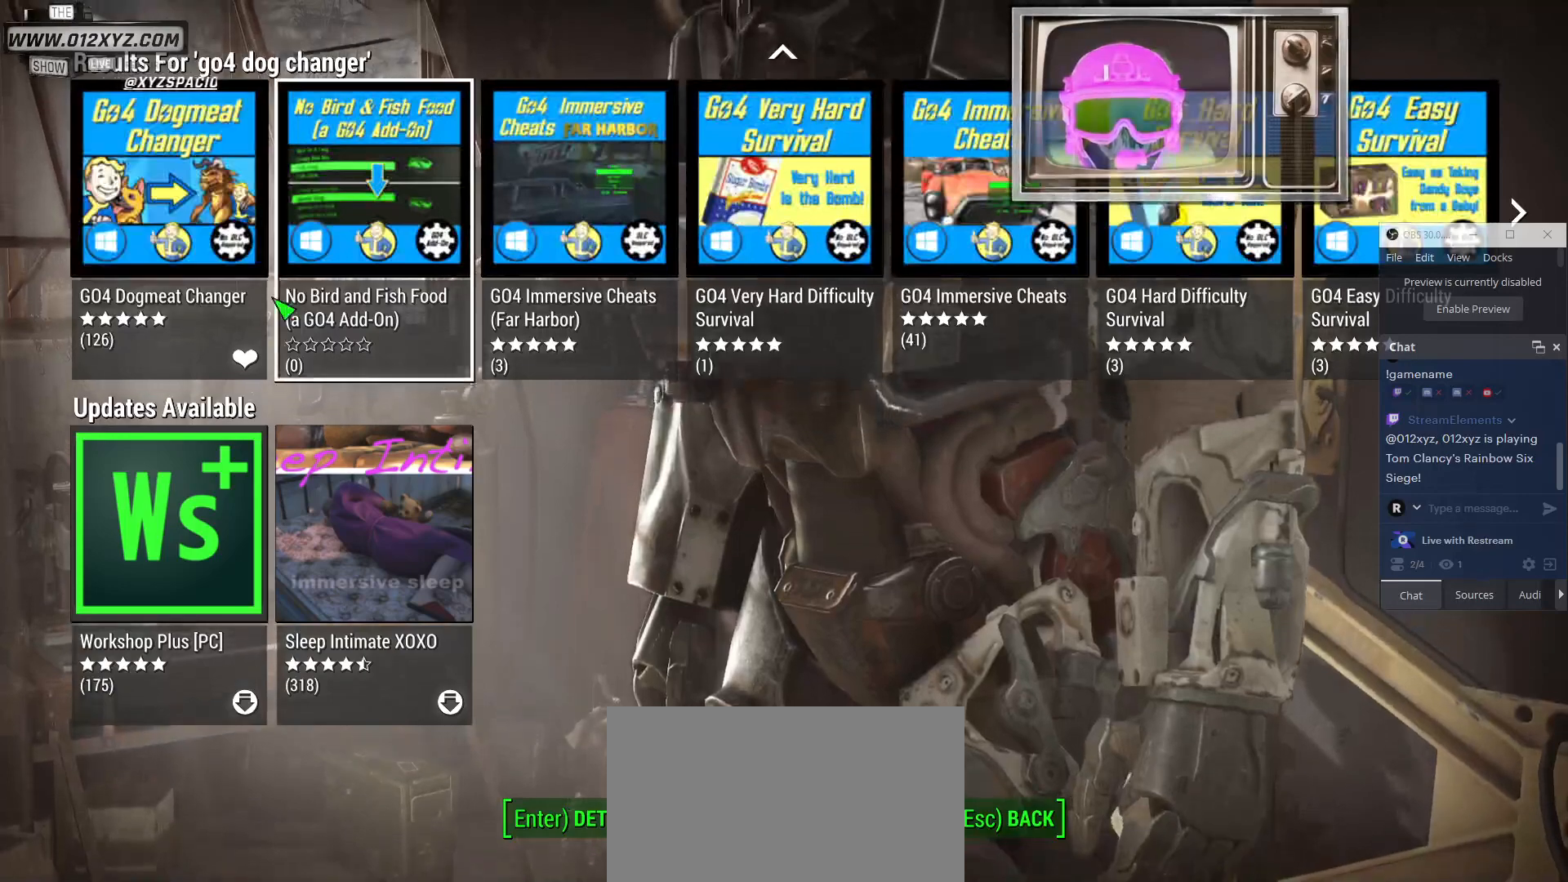
{"keys": [], "mouse": [], "events": [[267, "mouse_left", "down"], [367, "mouse_left", "up"]]}
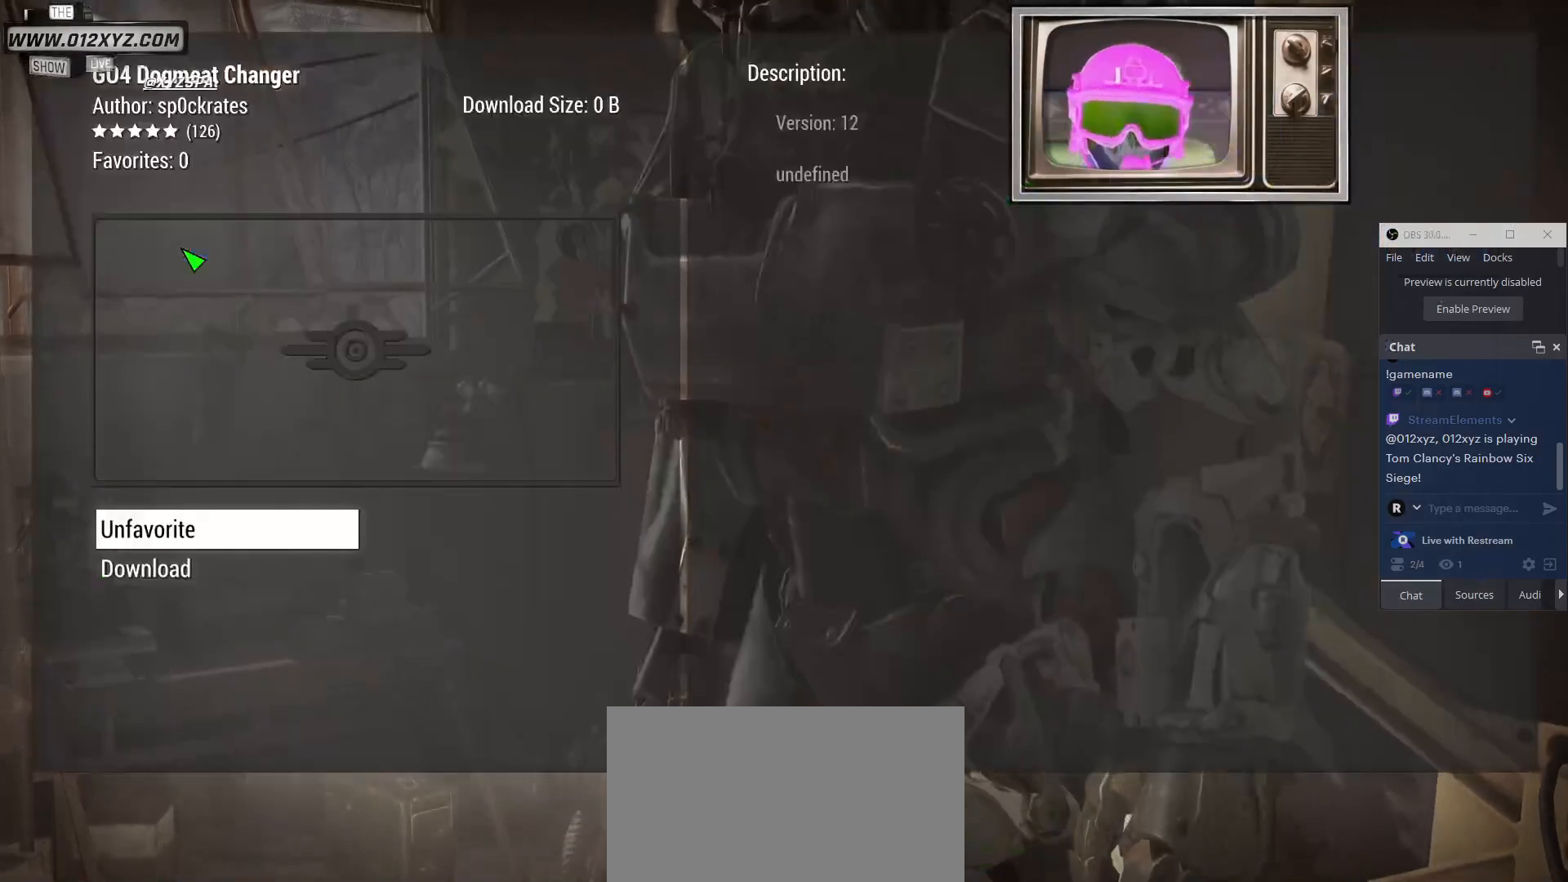
{"keys": [], "mouse": [], "events": []}
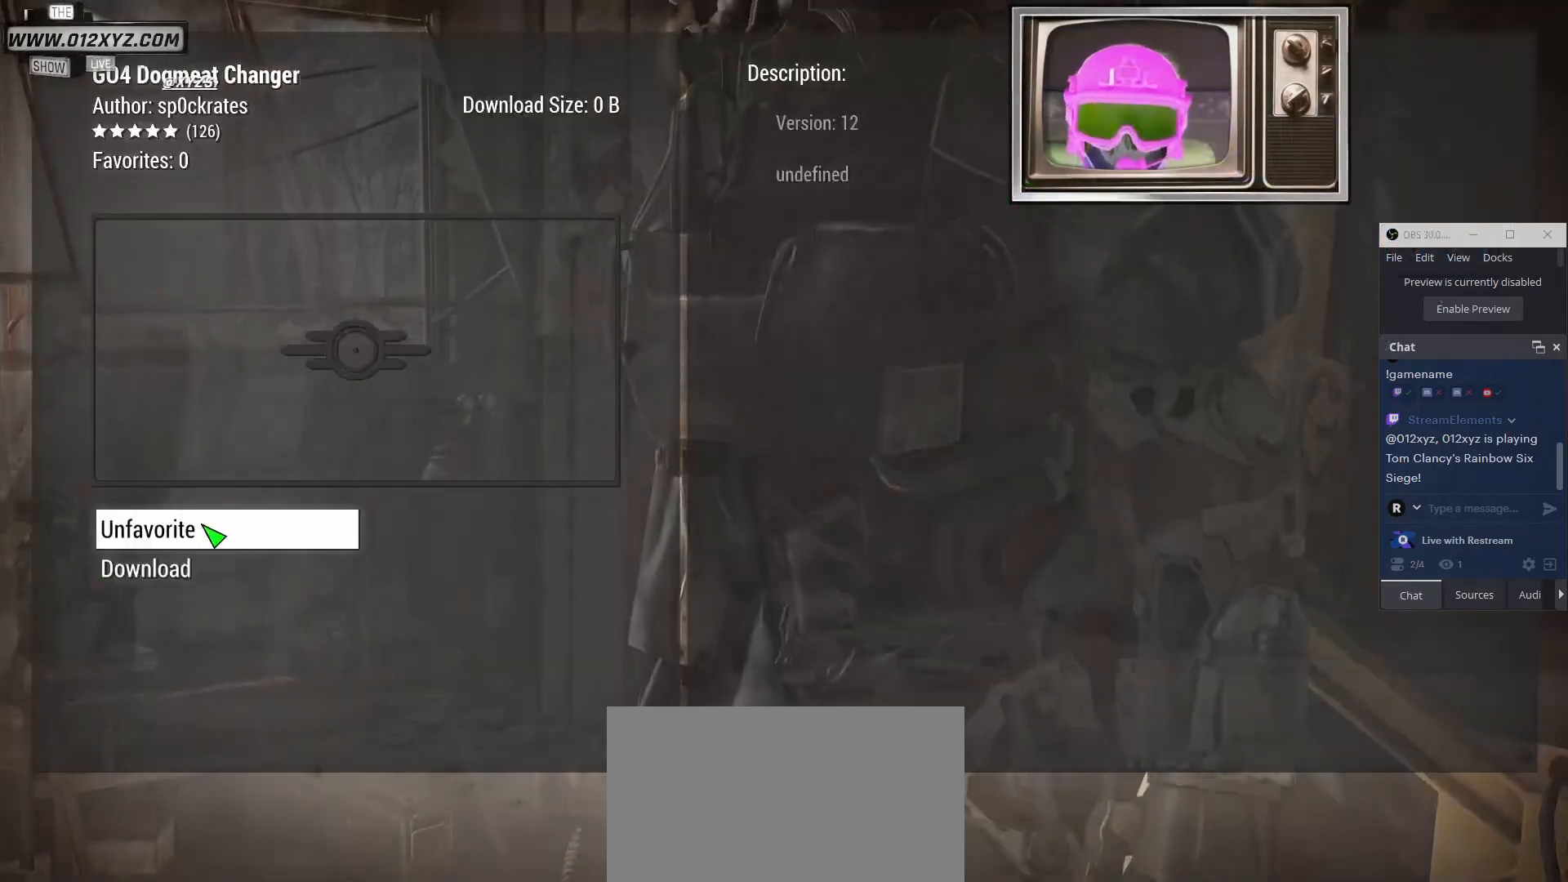
{"keys": [], "mouse": [], "events": [[267, "mouse_left", "down"], [367, "mouse_left", "up"]]}
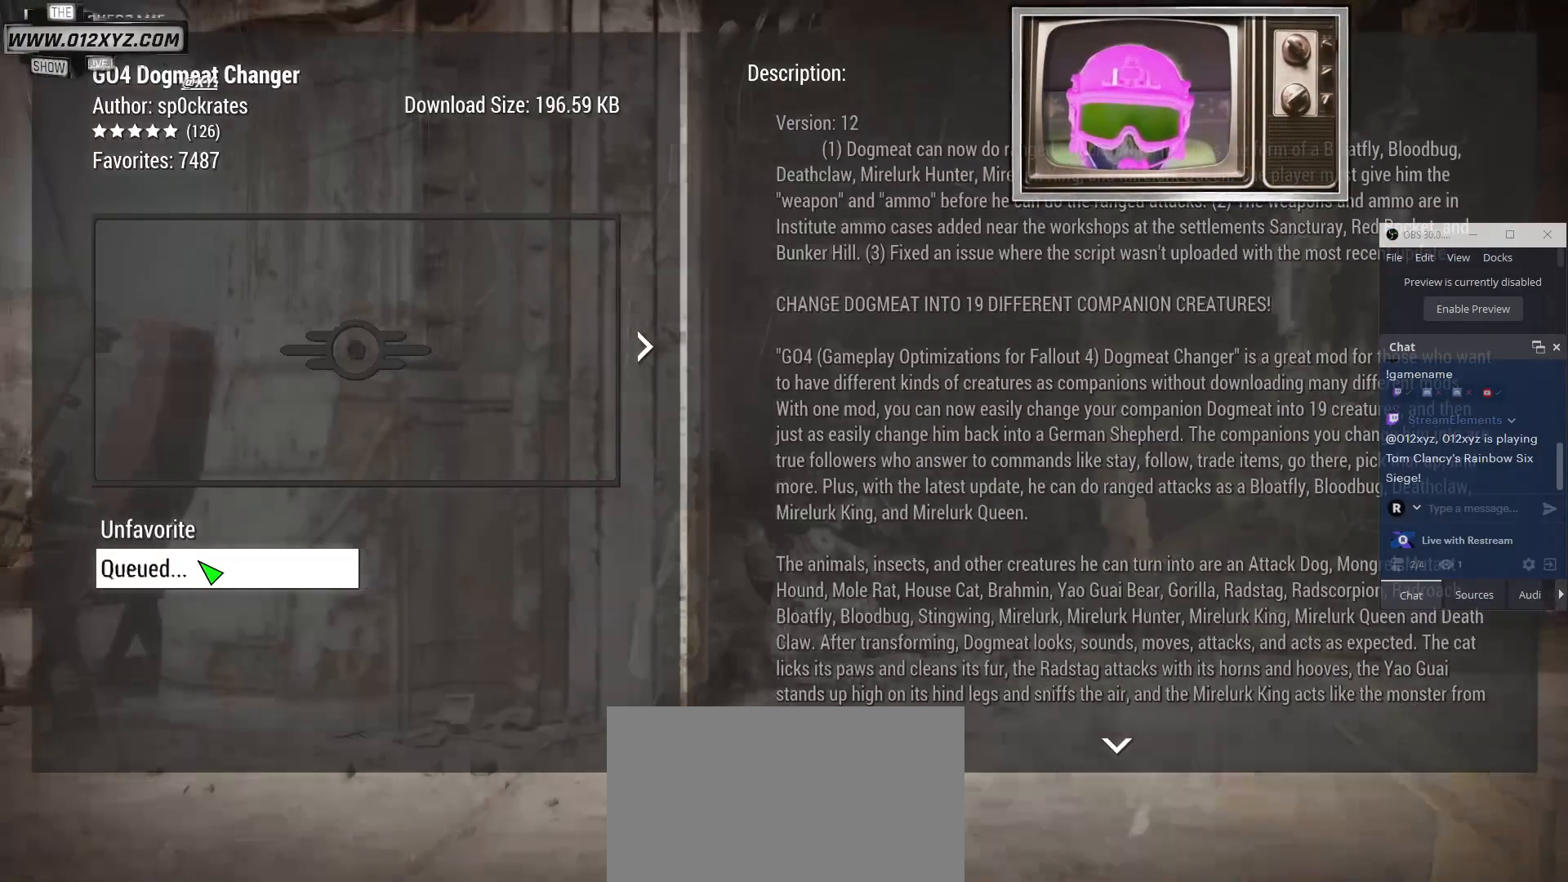
{"keys": [], "mouse": [], "events": []}
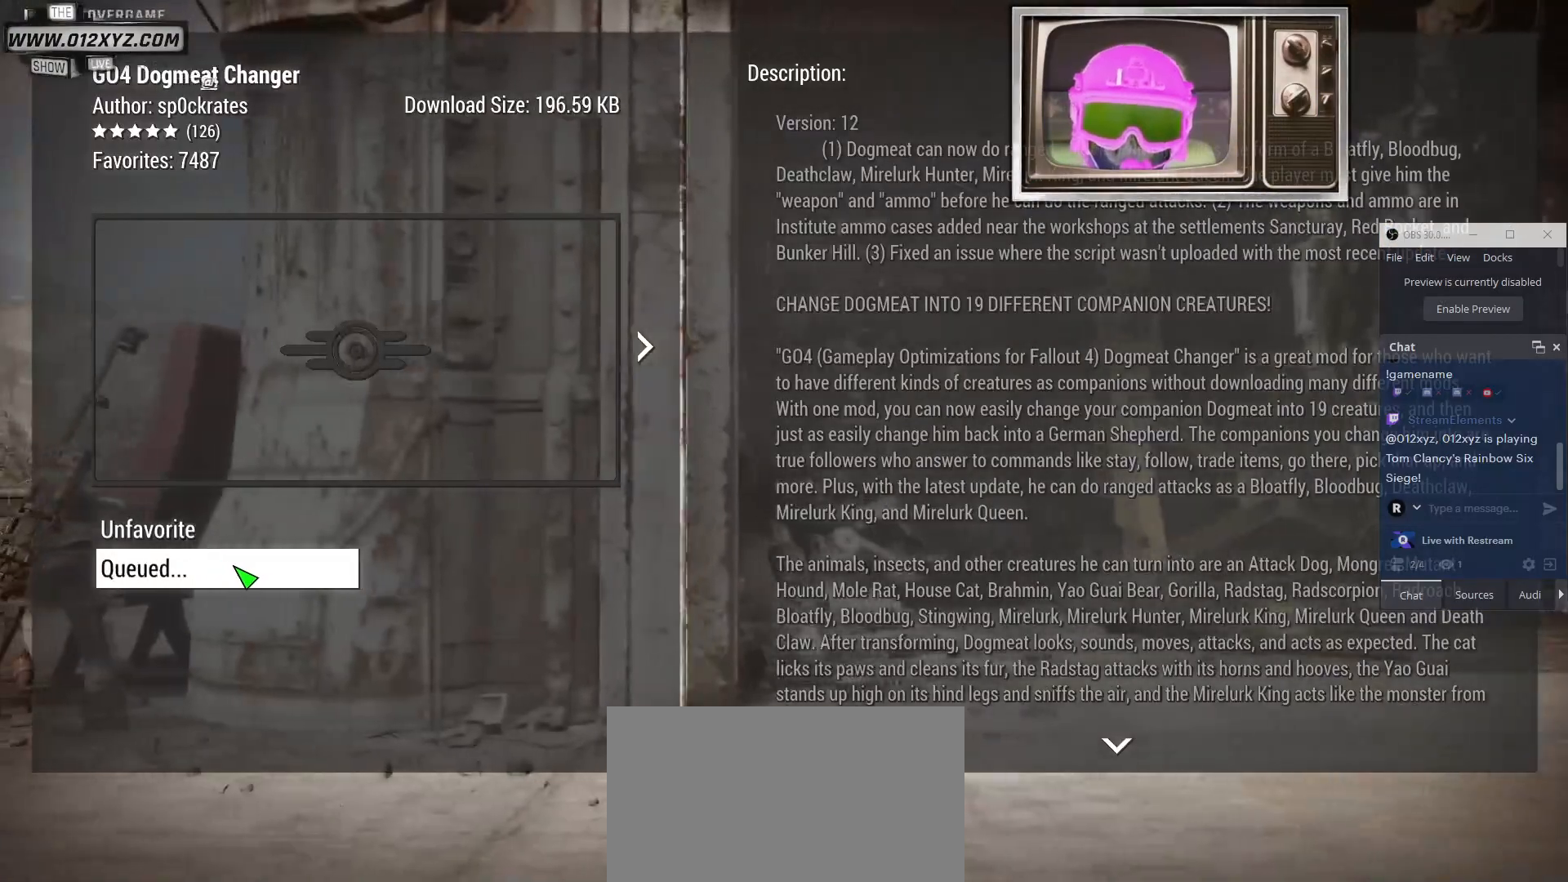
{"keys": [], "mouse": [], "events": []}
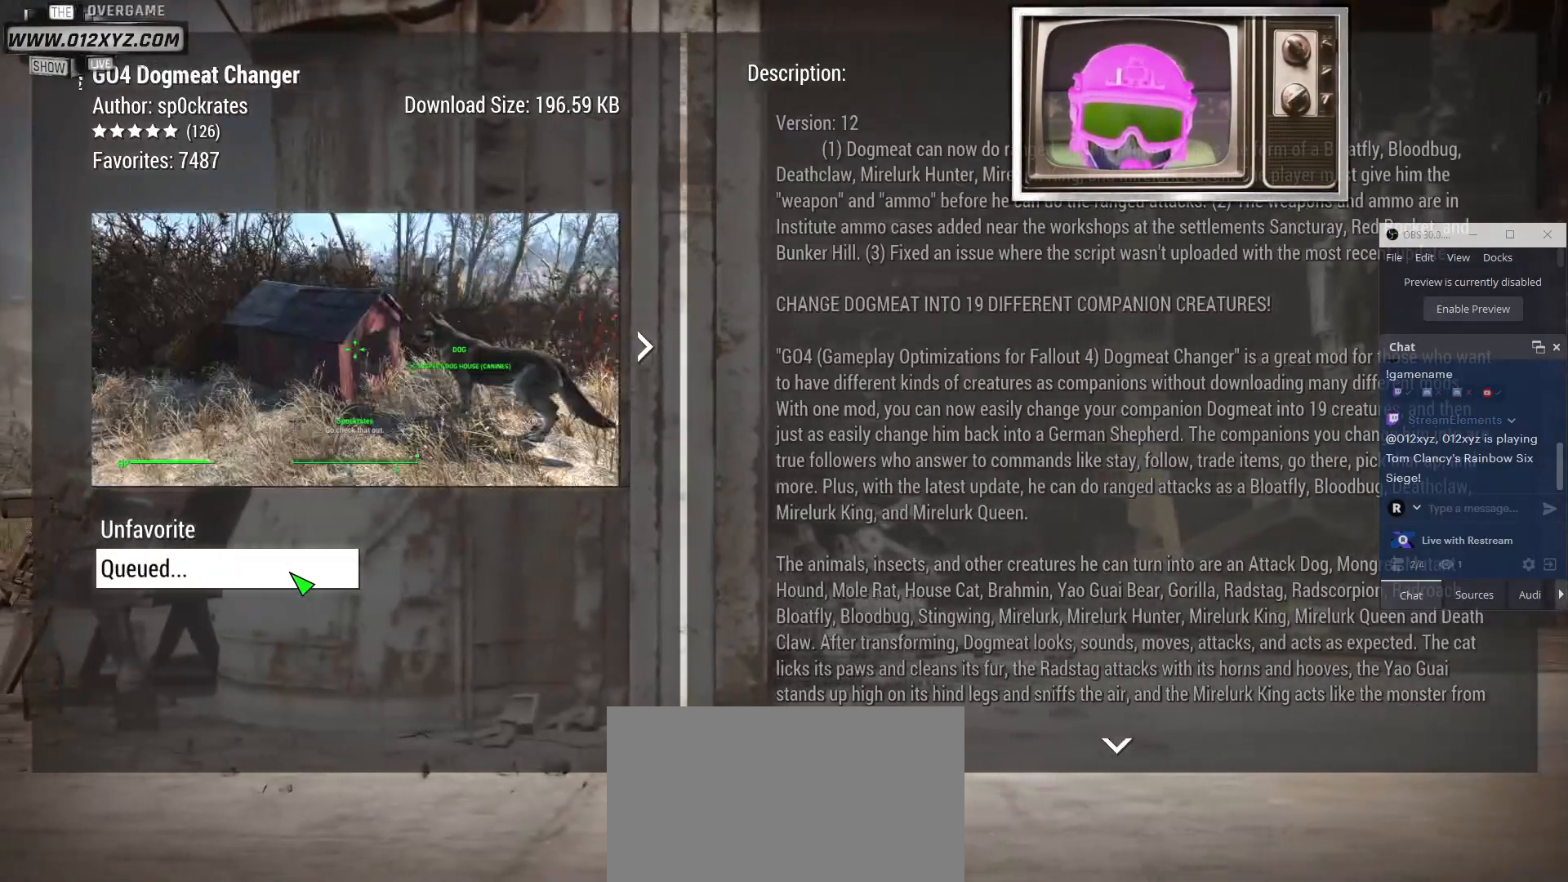
{"keys": [], "mouse": [], "events": []}
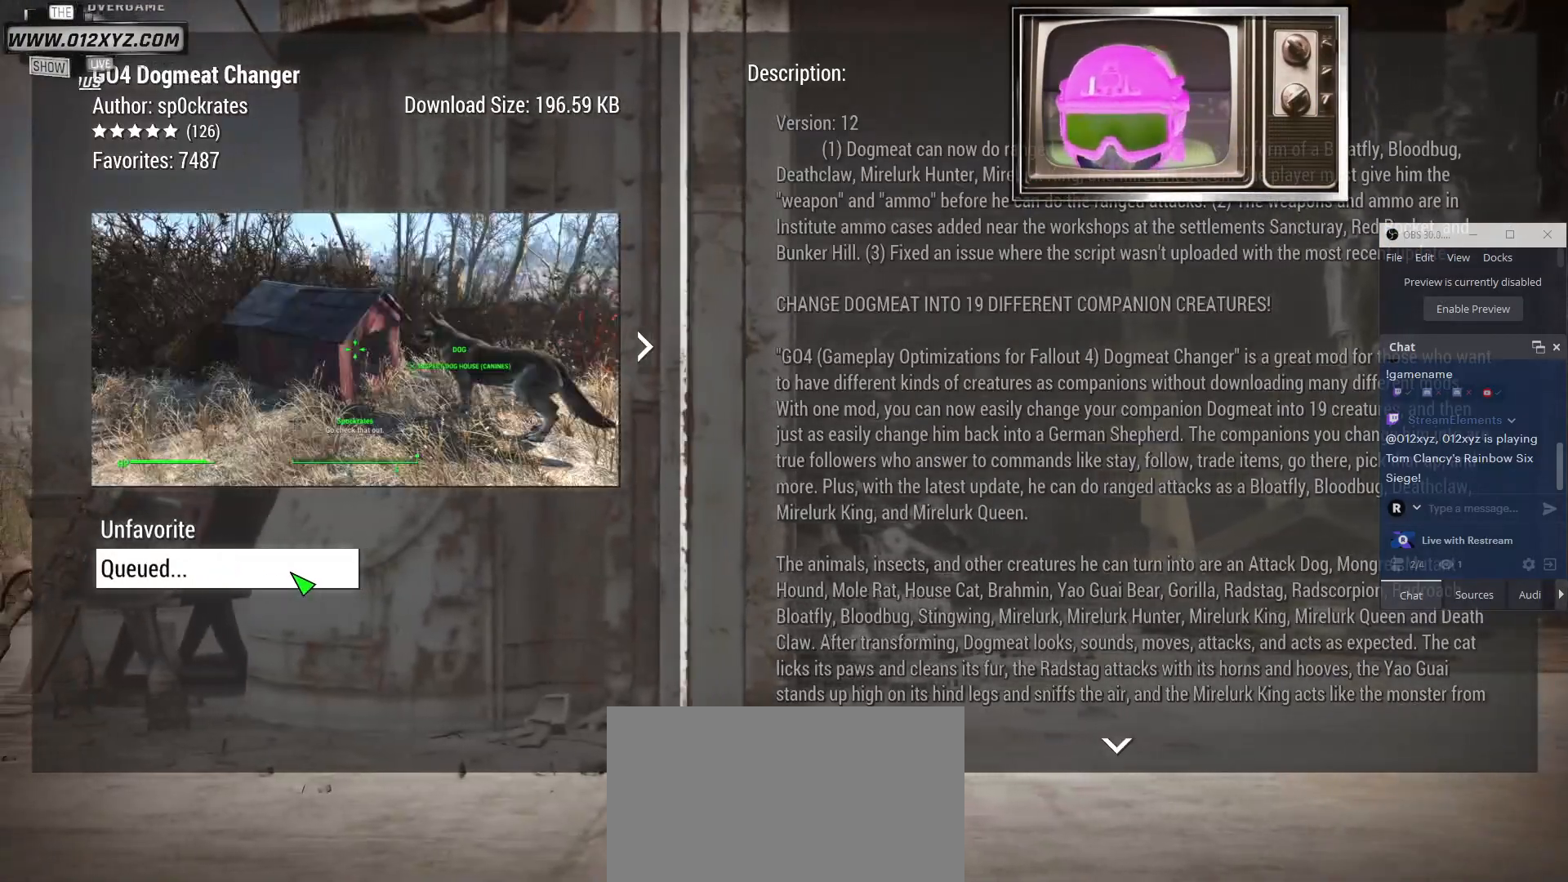
{"keys": [], "mouse": [], "events": []}
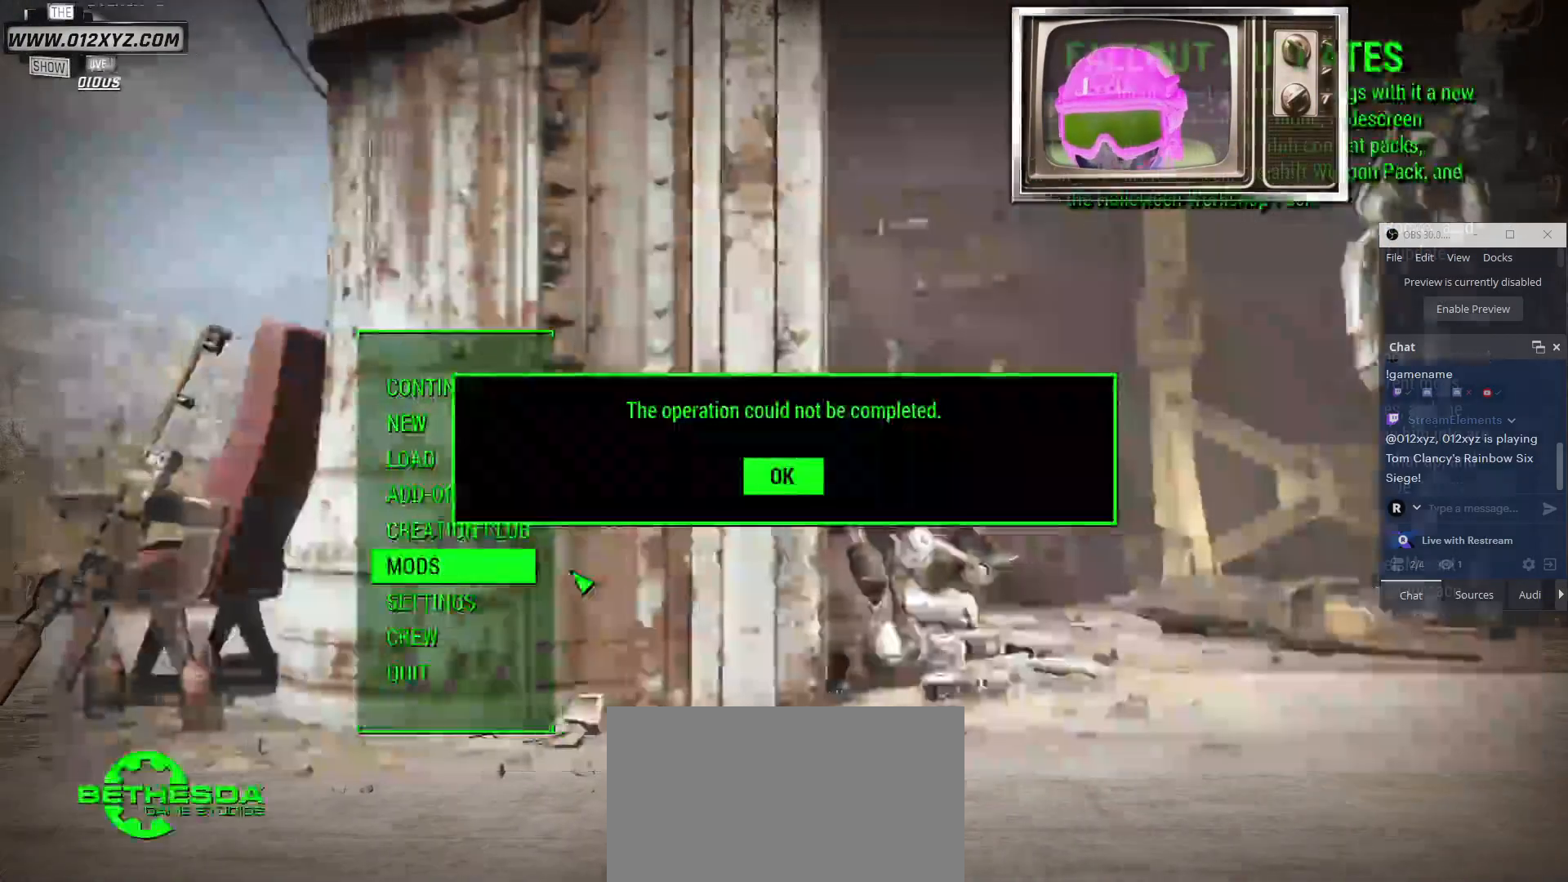
{"keys": [], "mouse": [], "events": []}
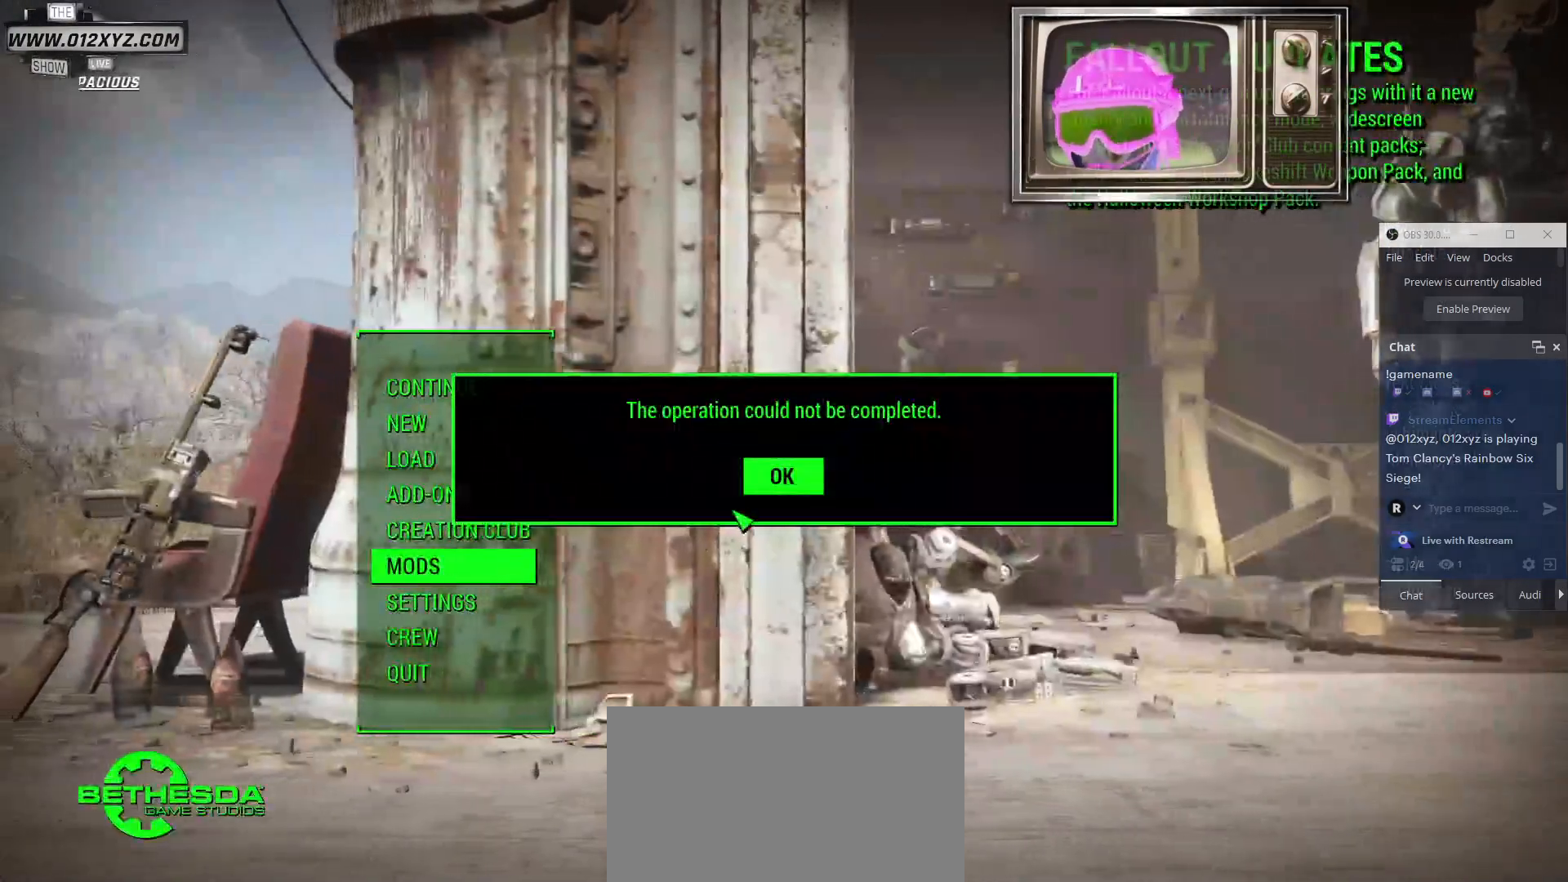
{"keys": [], "mouse": [], "events": []}
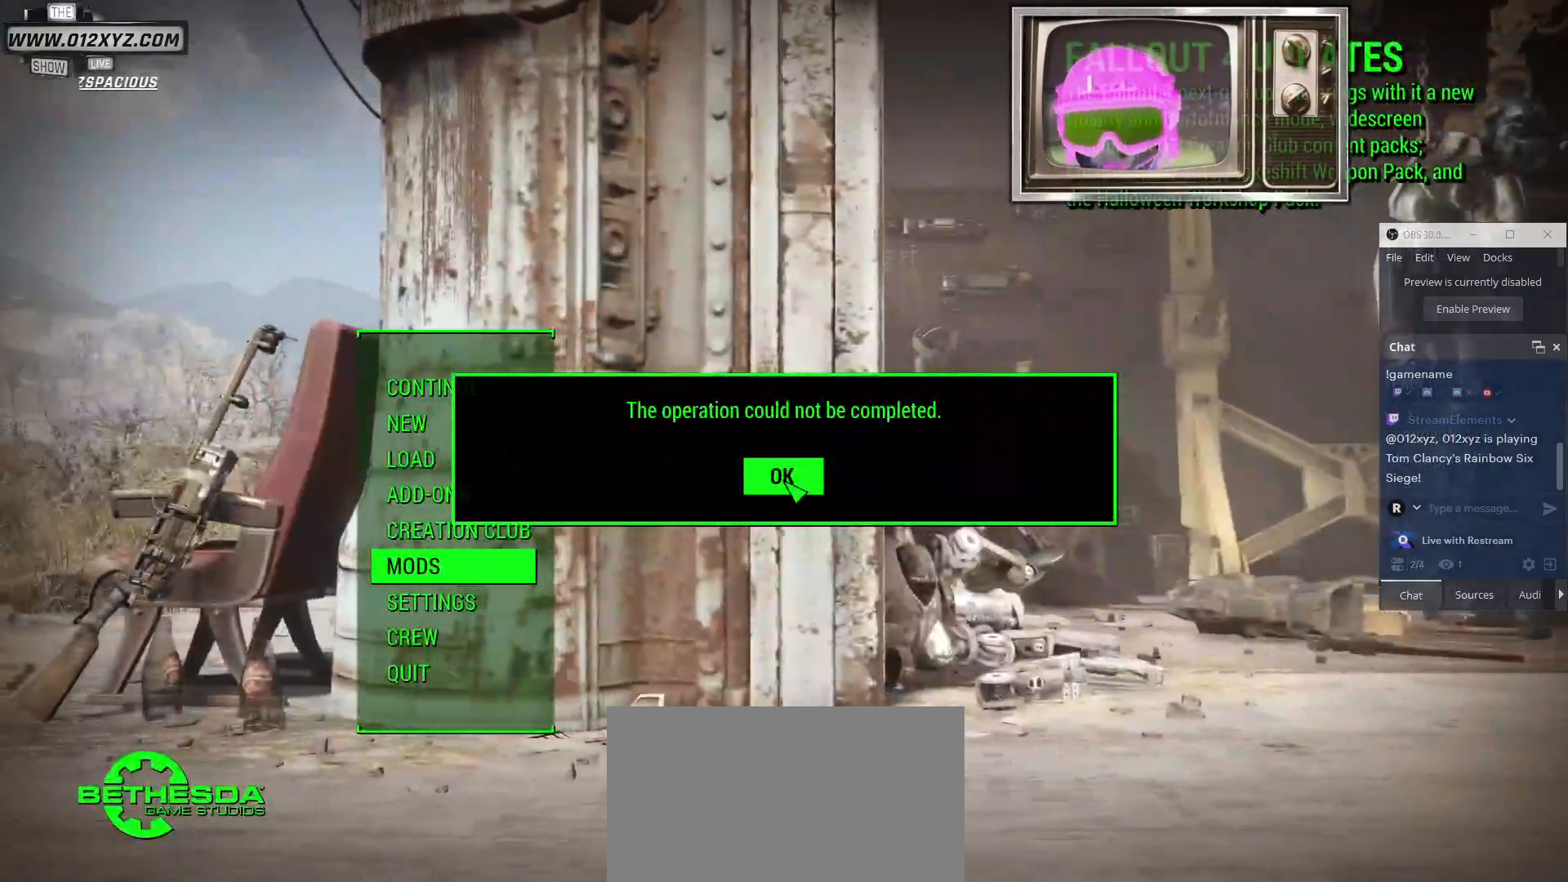
{"keys": [], "mouse": [], "events": []}
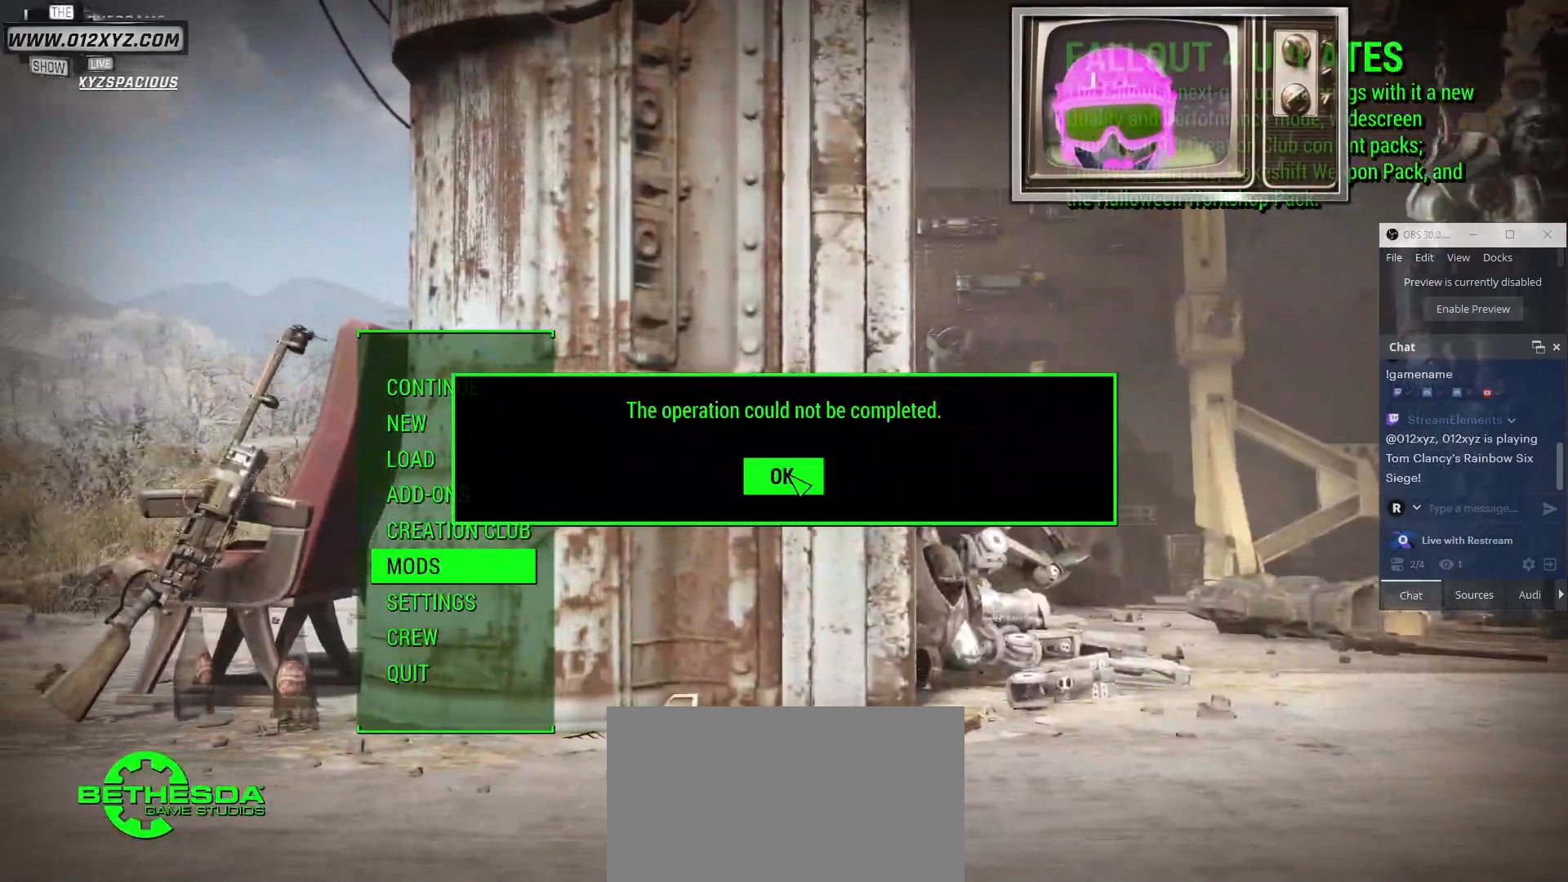
{"keys": [], "mouse": ["left"], "events": [[467, "mouse_left", "down"]]}
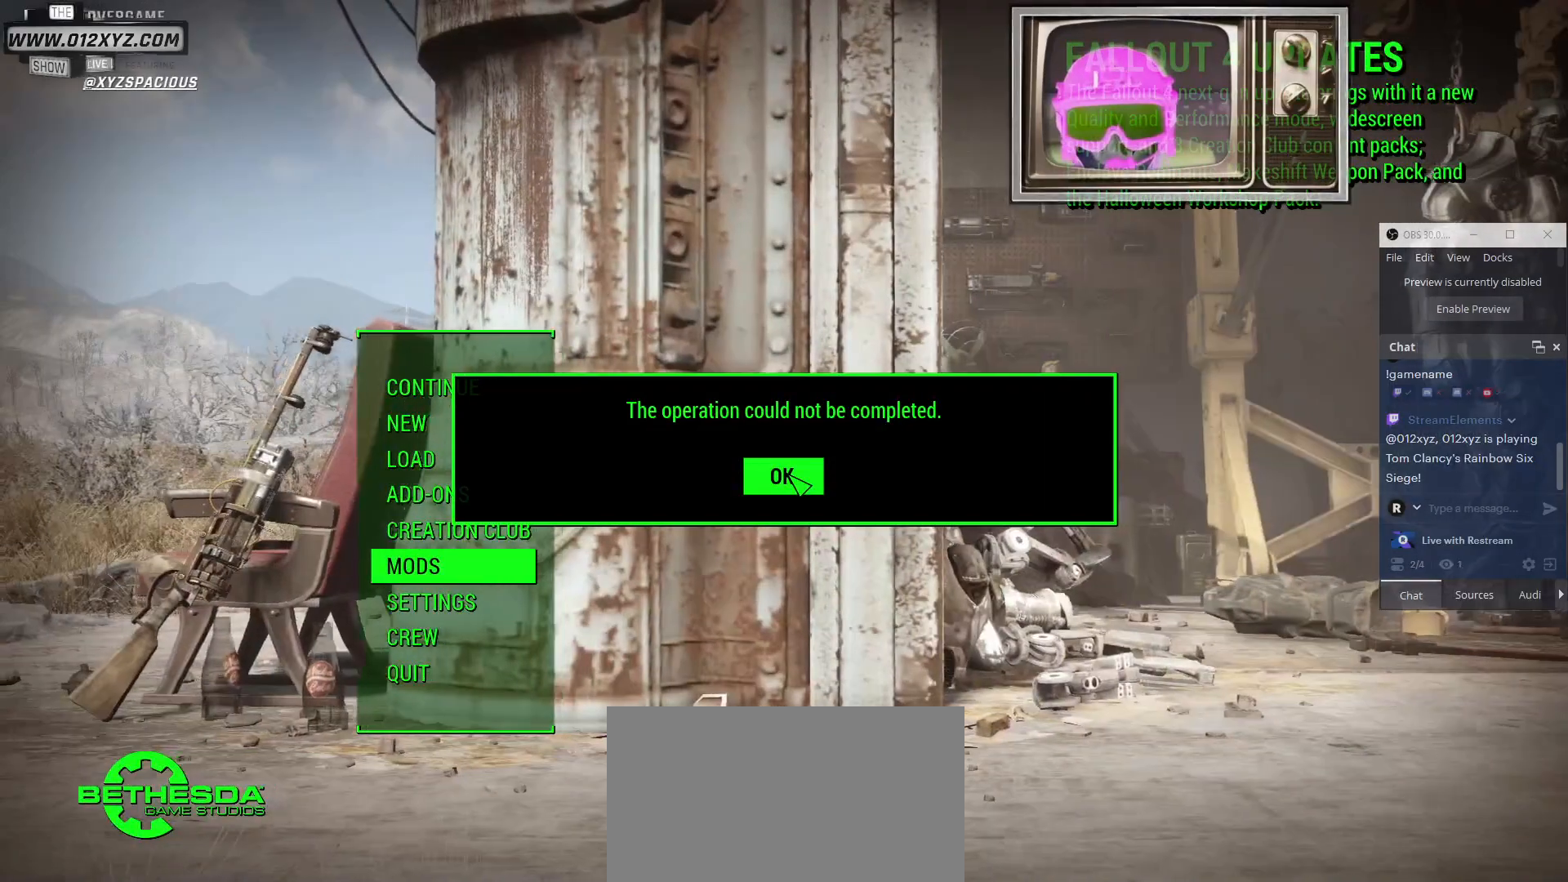
{"keys": [], "mouse": [], "events": [[67, "mouse_left", "up"]]}